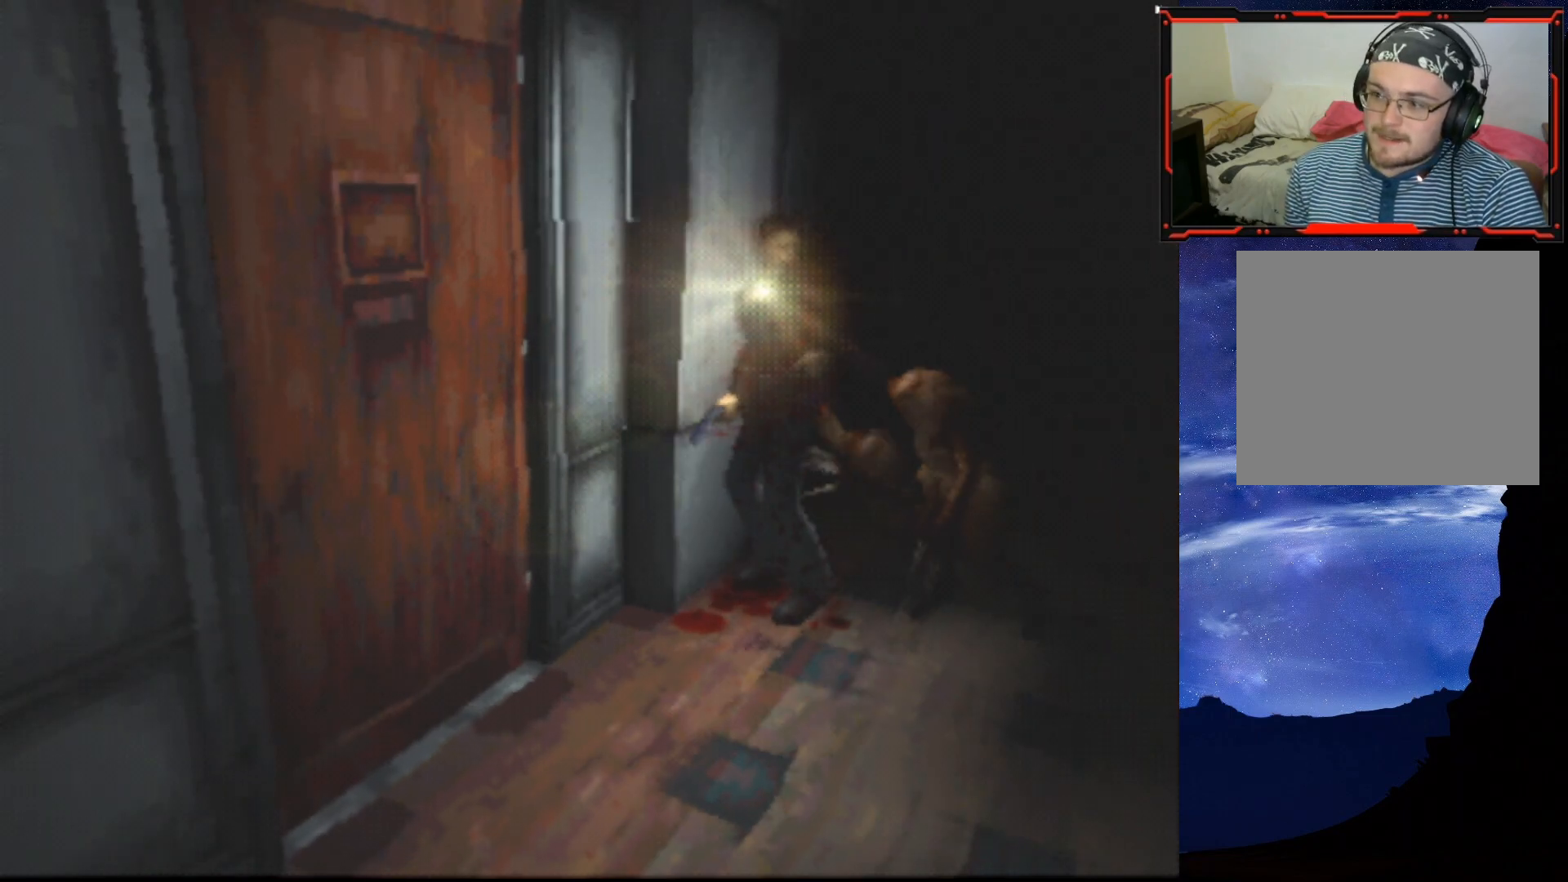
Gameplay with a controller (PlayStation layout); each line is a JSON object with the inputs held at the frame after it. "events" lists button and stick changes between this image and that frame as [ms after this image, input, new state], when the widget could be followed in between. Not read: left_stick.
{"buttons": ["SQUARE", "DPAD_UP"], "right_stick": "center", "events": [[17, "CROSS", "up"], [134, "DPAD_UP", "down"], [167, "SQUARE", "down"]]}
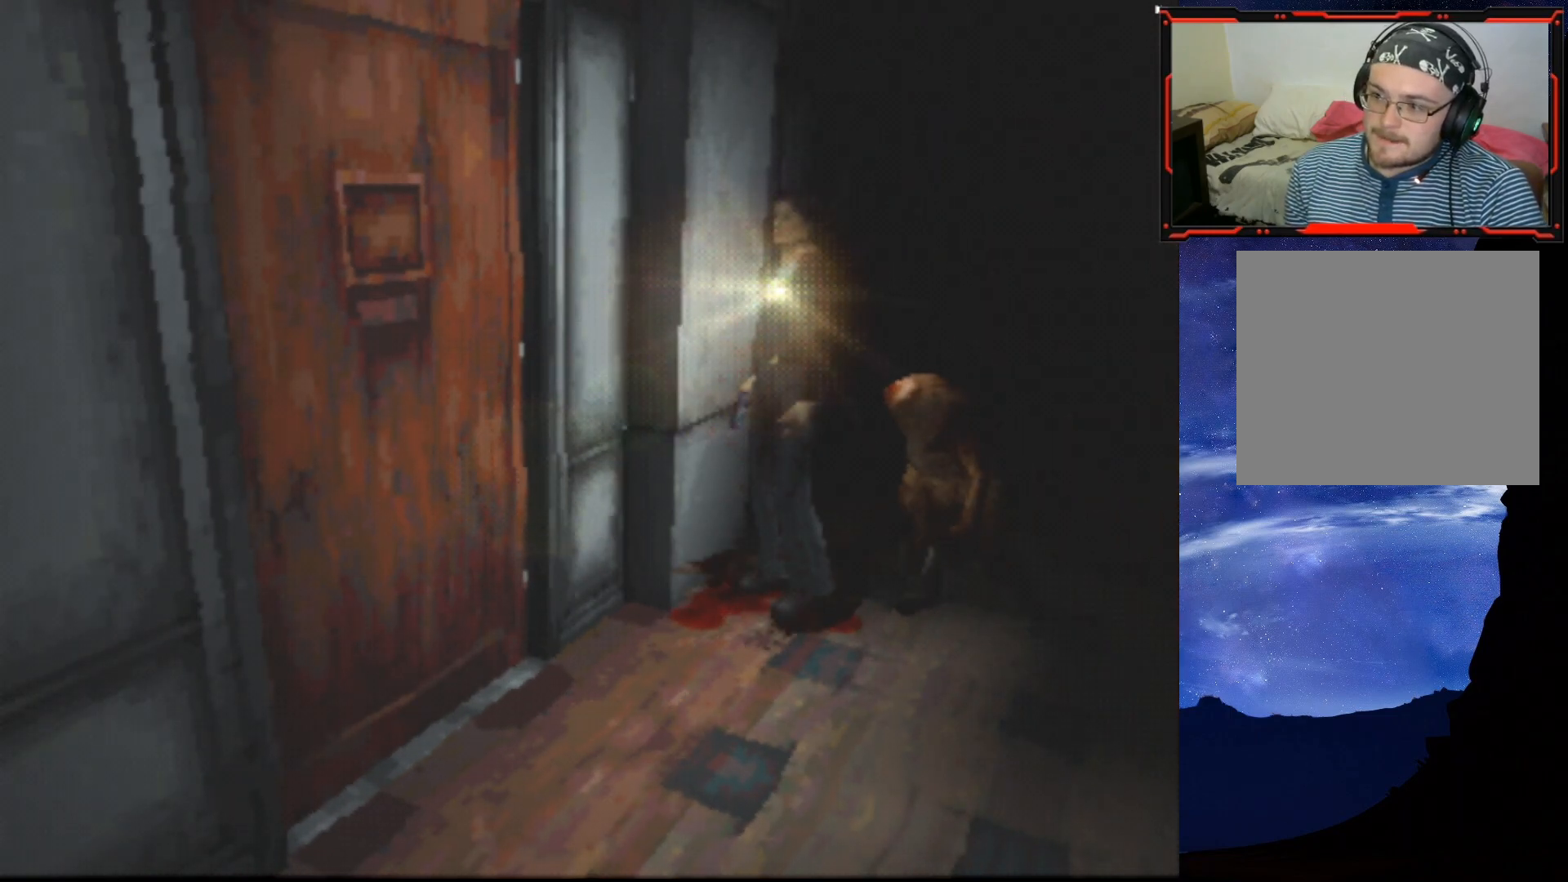
{"buttons": ["SQUARE", "DPAD_UP", "DPAD_RIGHT"], "right_stick": "center", "events": [[450, "DPAD_RIGHT", "down"]]}
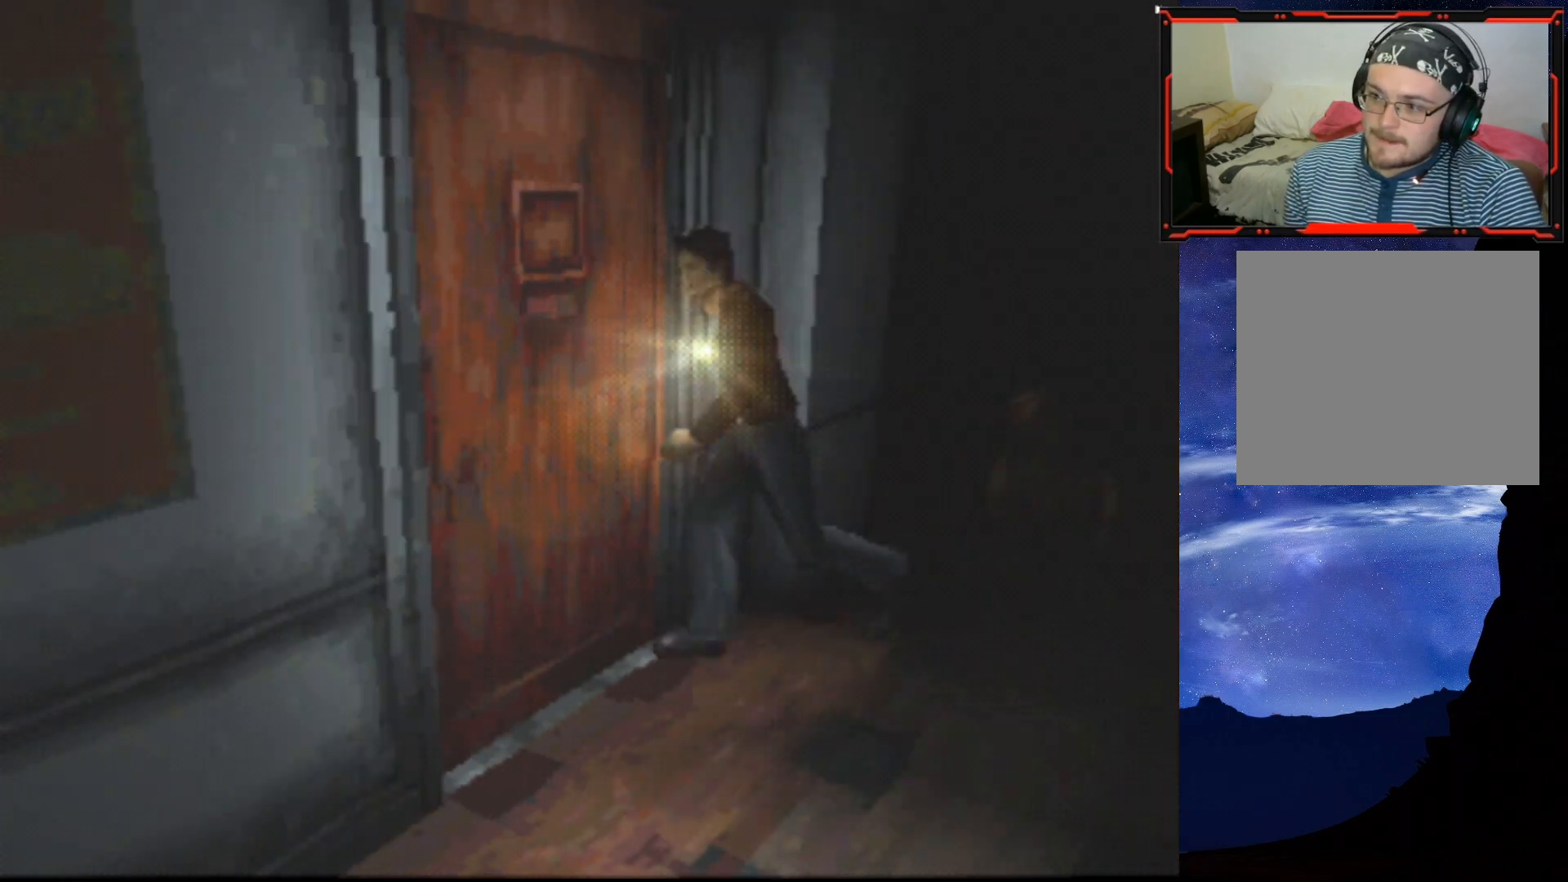
{"buttons": ["SQUARE", "DPAD_UP", "DPAD_RIGHT"], "right_stick": "center", "events": [[51, "CROSS", "down"], [184, "CROSS", "up"], [251, "CROSS", "down"], [401, "CROSS", "up"]]}
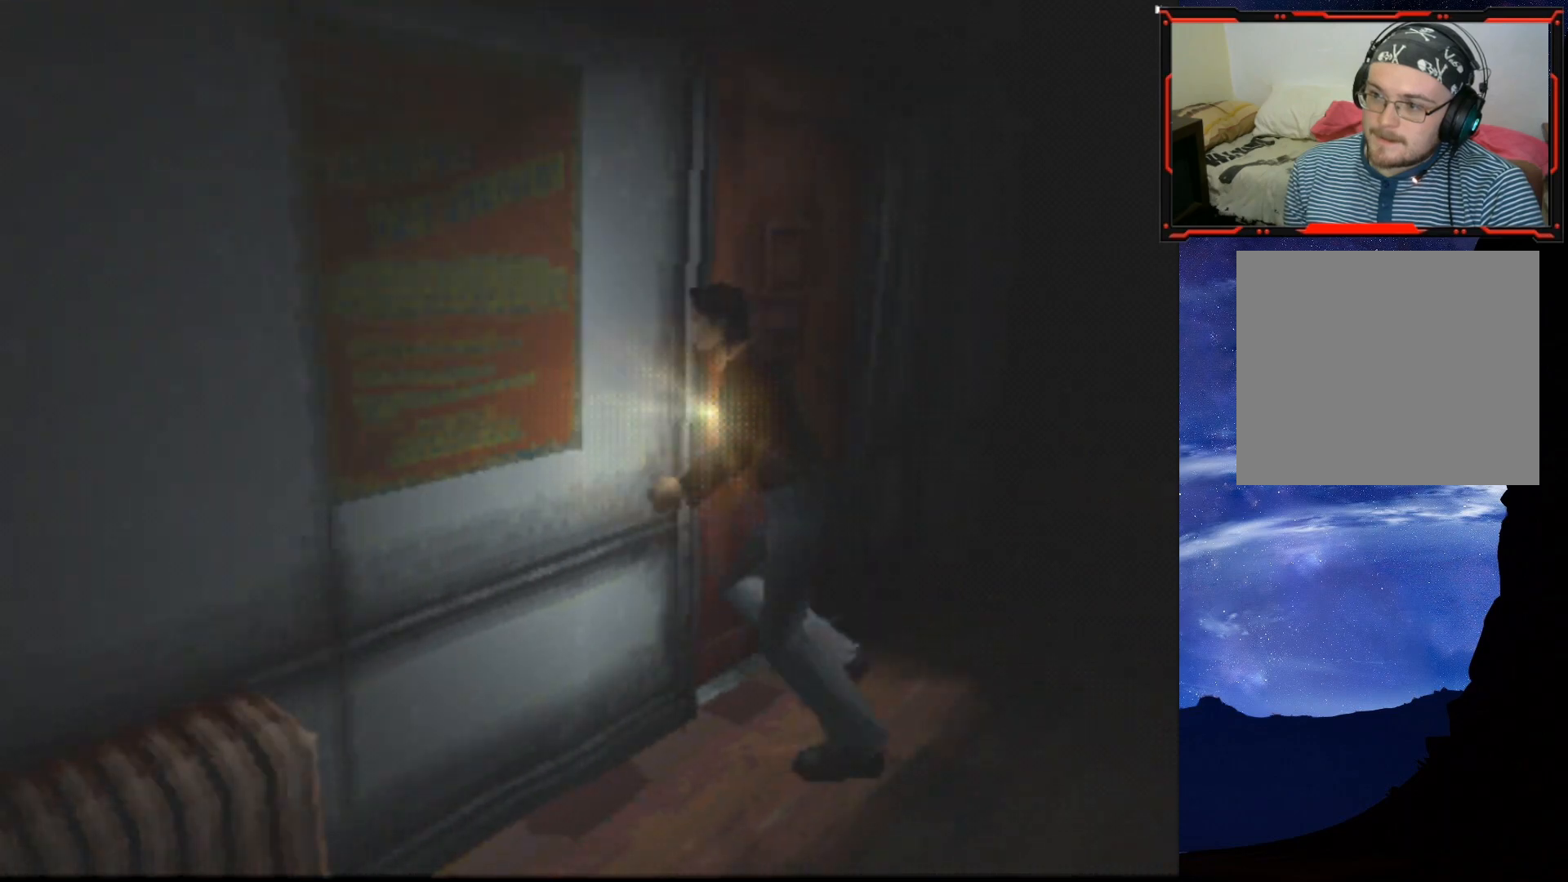
{"buttons": ["CROSS", "DPAD_UP"], "right_stick": "center", "events": [[34, "DPAD_UP", "up"], [50, "SQUARE", "up"], [117, "CROSS", "down"], [284, "CROSS", "up"], [284, "DPAD_UP", "down"], [317, "CROSS", "down"], [351, "DPAD_RIGHT", "up"], [434, "CROSS", "up"], [467, "CROSS", "down"]]}
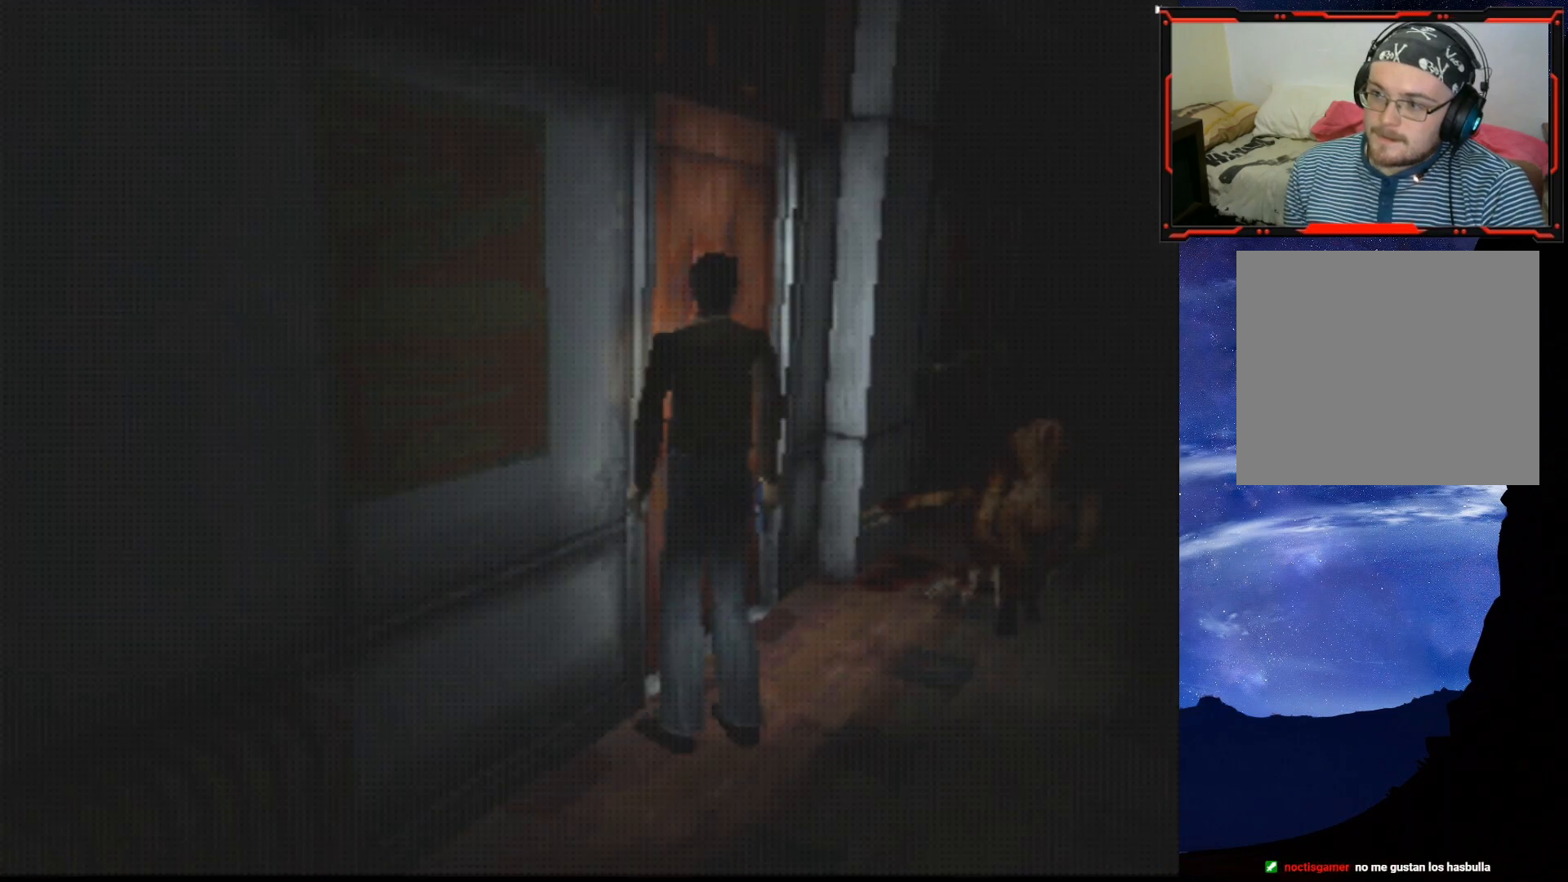
{"buttons": [], "right_stick": "center", "events": [[83, "CROSS", "up"], [100, "CROSS", "down"], [200, "CROSS", "up"], [333, "DPAD_UP", "up"]]}
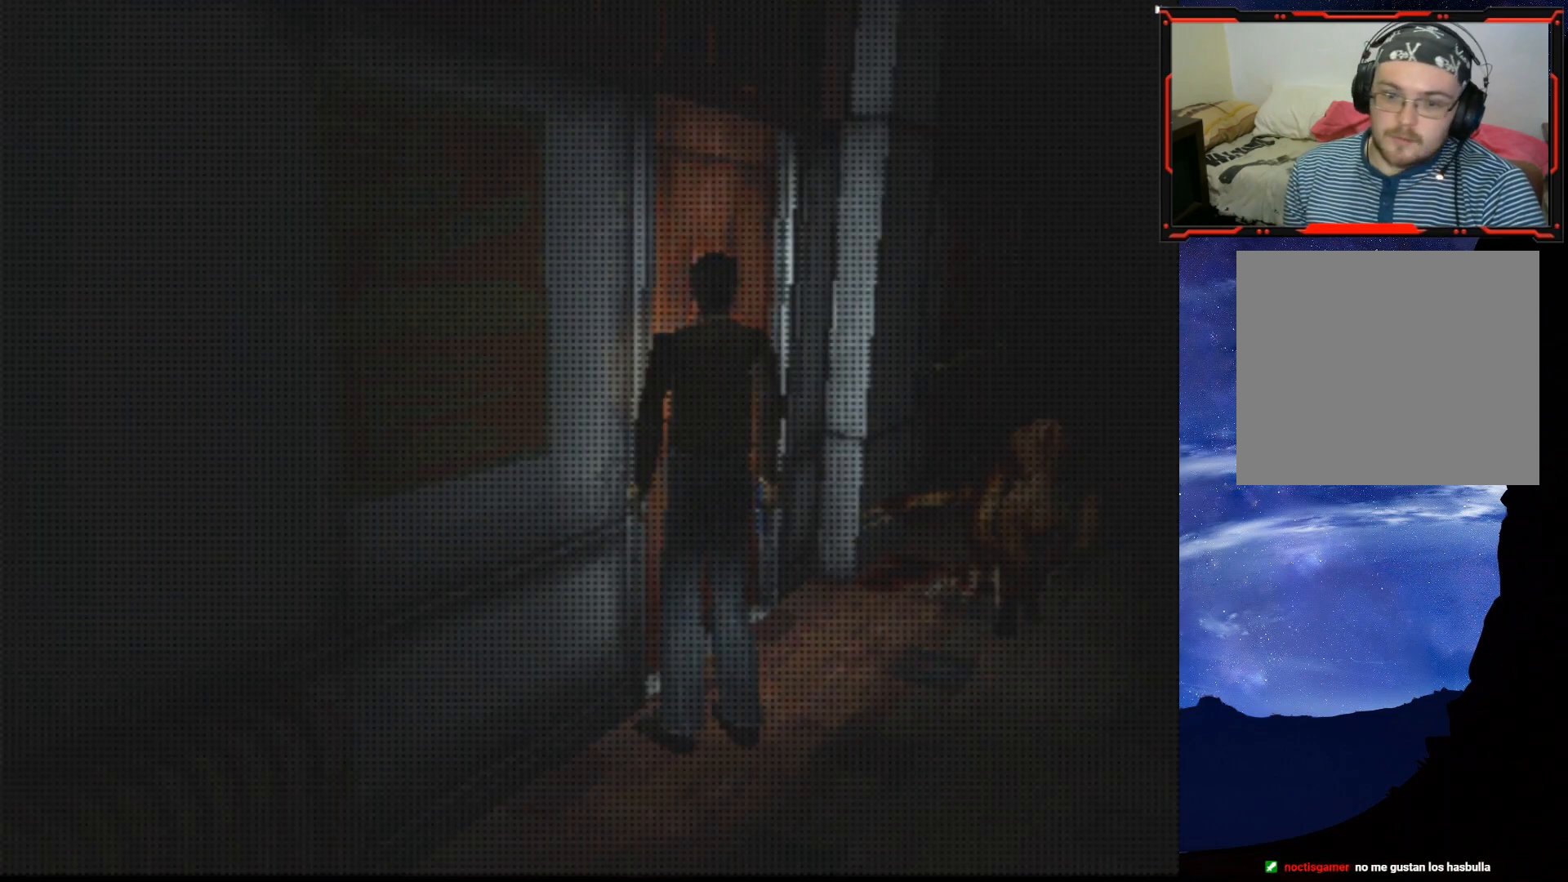
{"buttons": [], "right_stick": "center", "events": []}
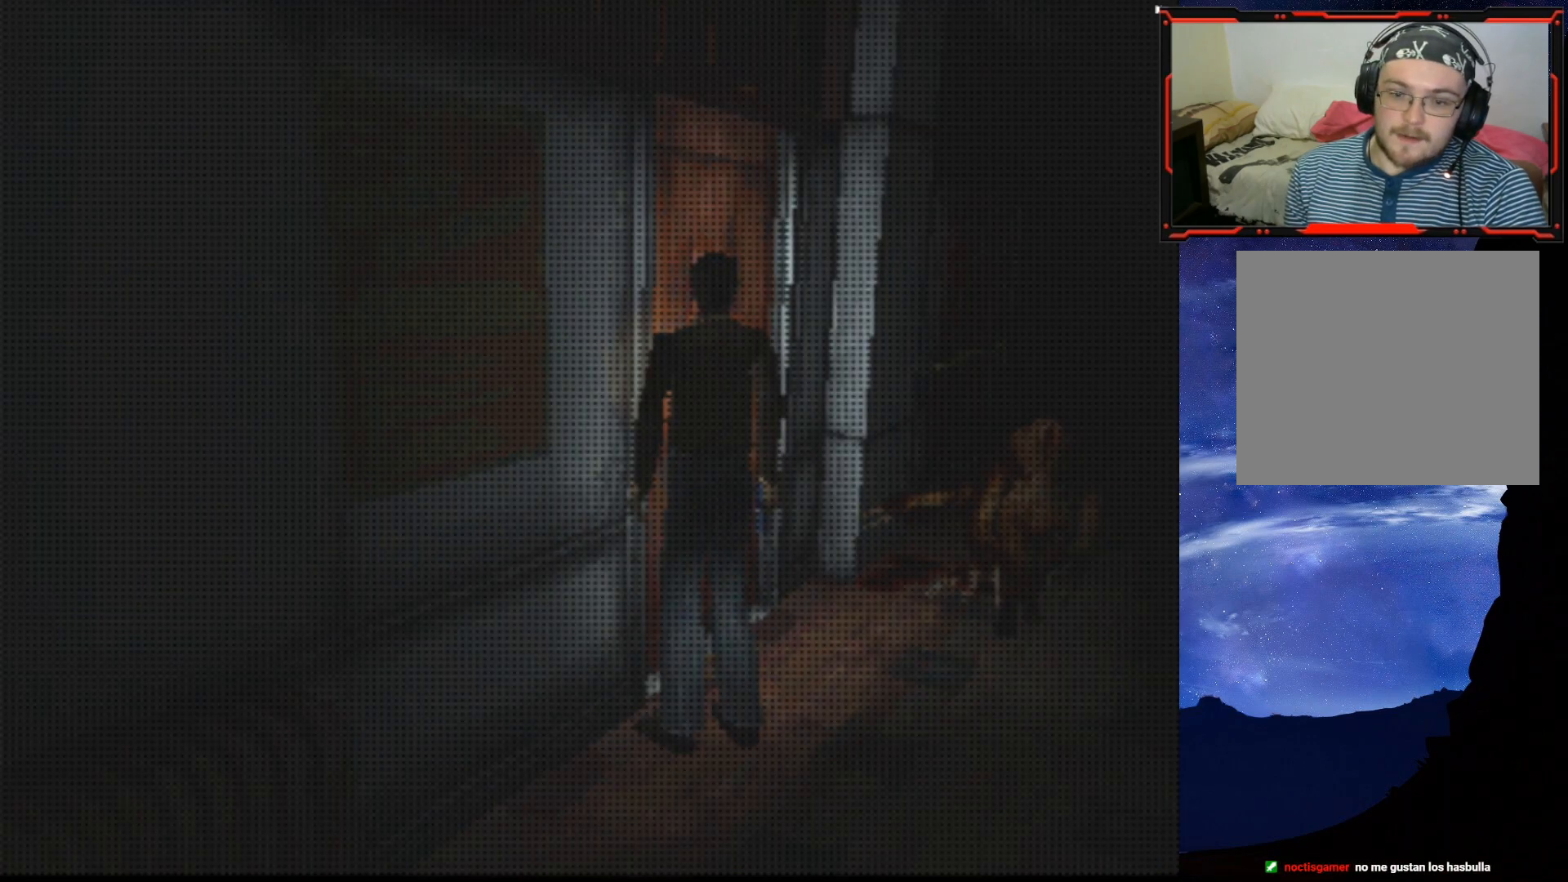
{"buttons": [], "right_stick": "center", "events": []}
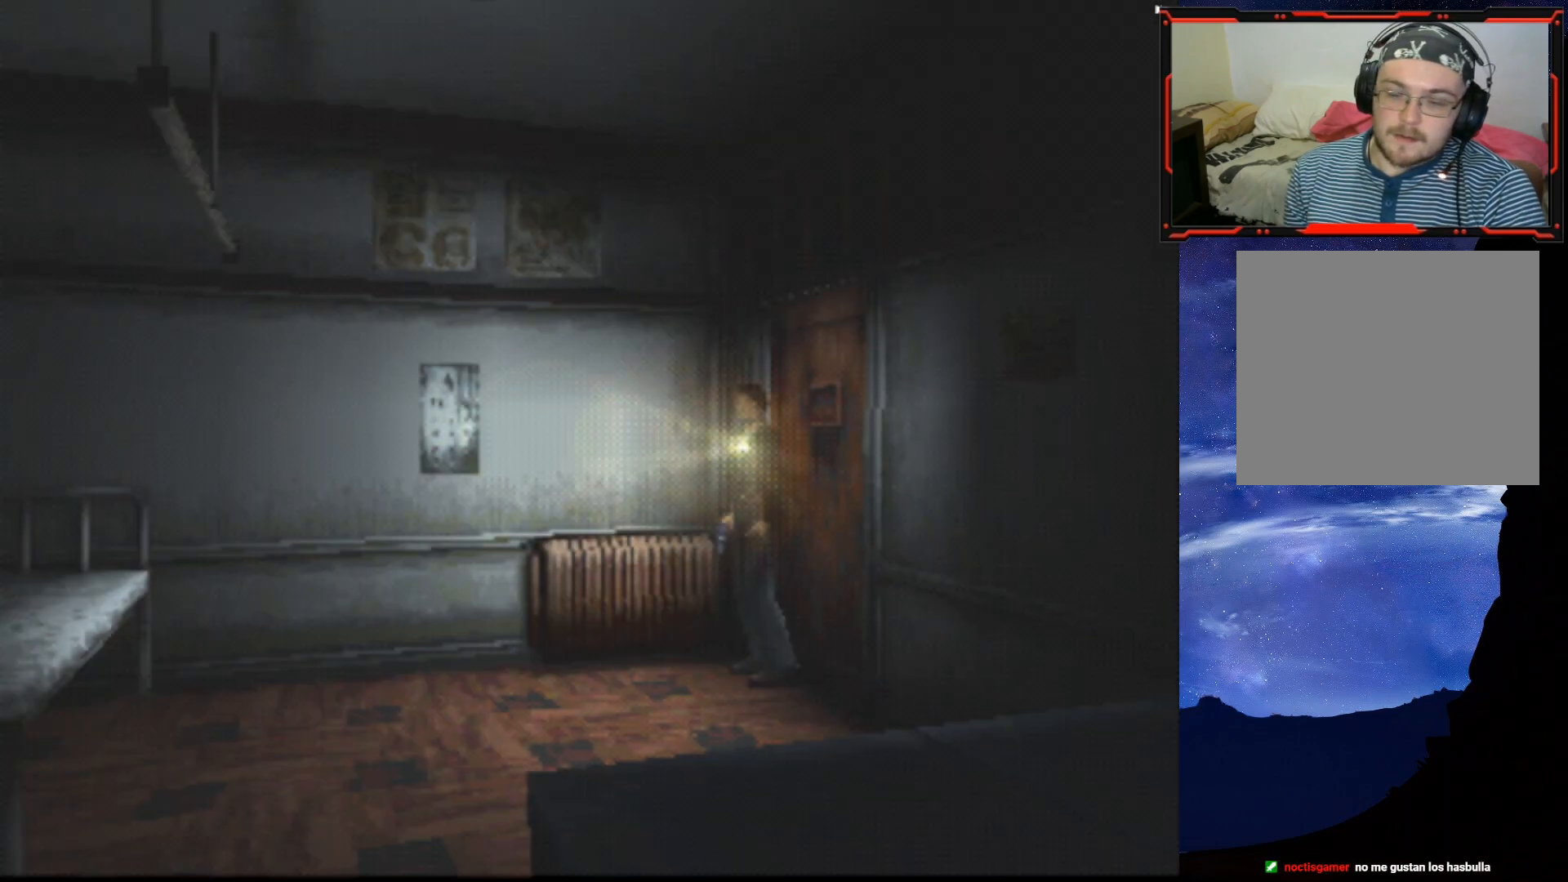
{"buttons": ["DPAD_UP"], "right_stick": "center", "events": [[351, "DPAD_UP", "down"]]}
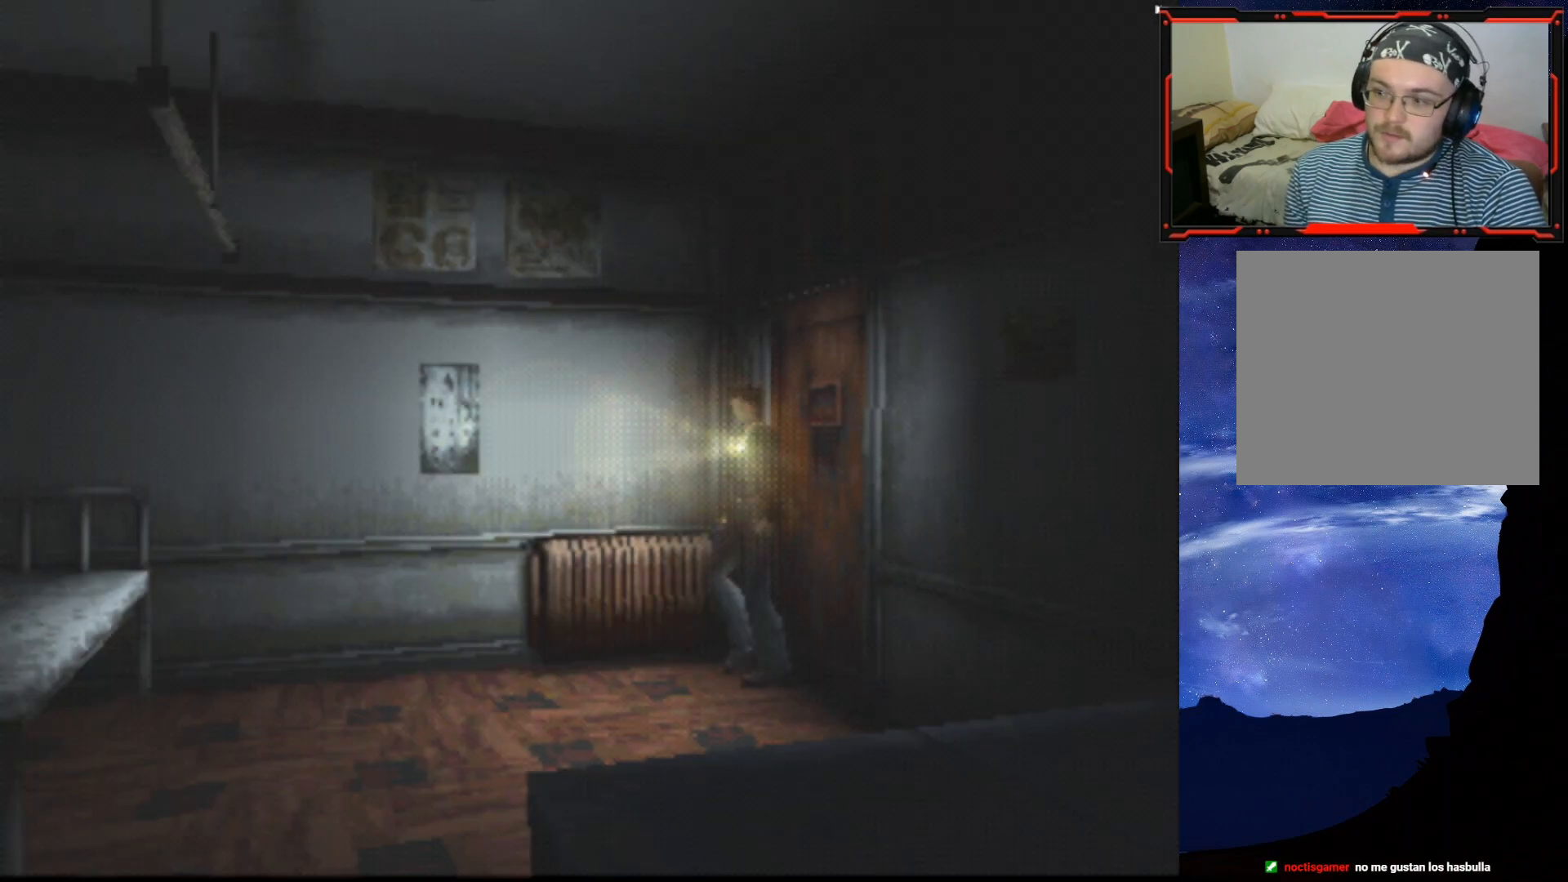
{"buttons": [], "right_stick": "center", "events": [[267, "DPAD_LEFT", "down"], [317, "DPAD_UP", "up"], [367, "DPAD_UP", "down"], [434, "DPAD_LEFT", "up"], [467, "DPAD_UP", "up"]]}
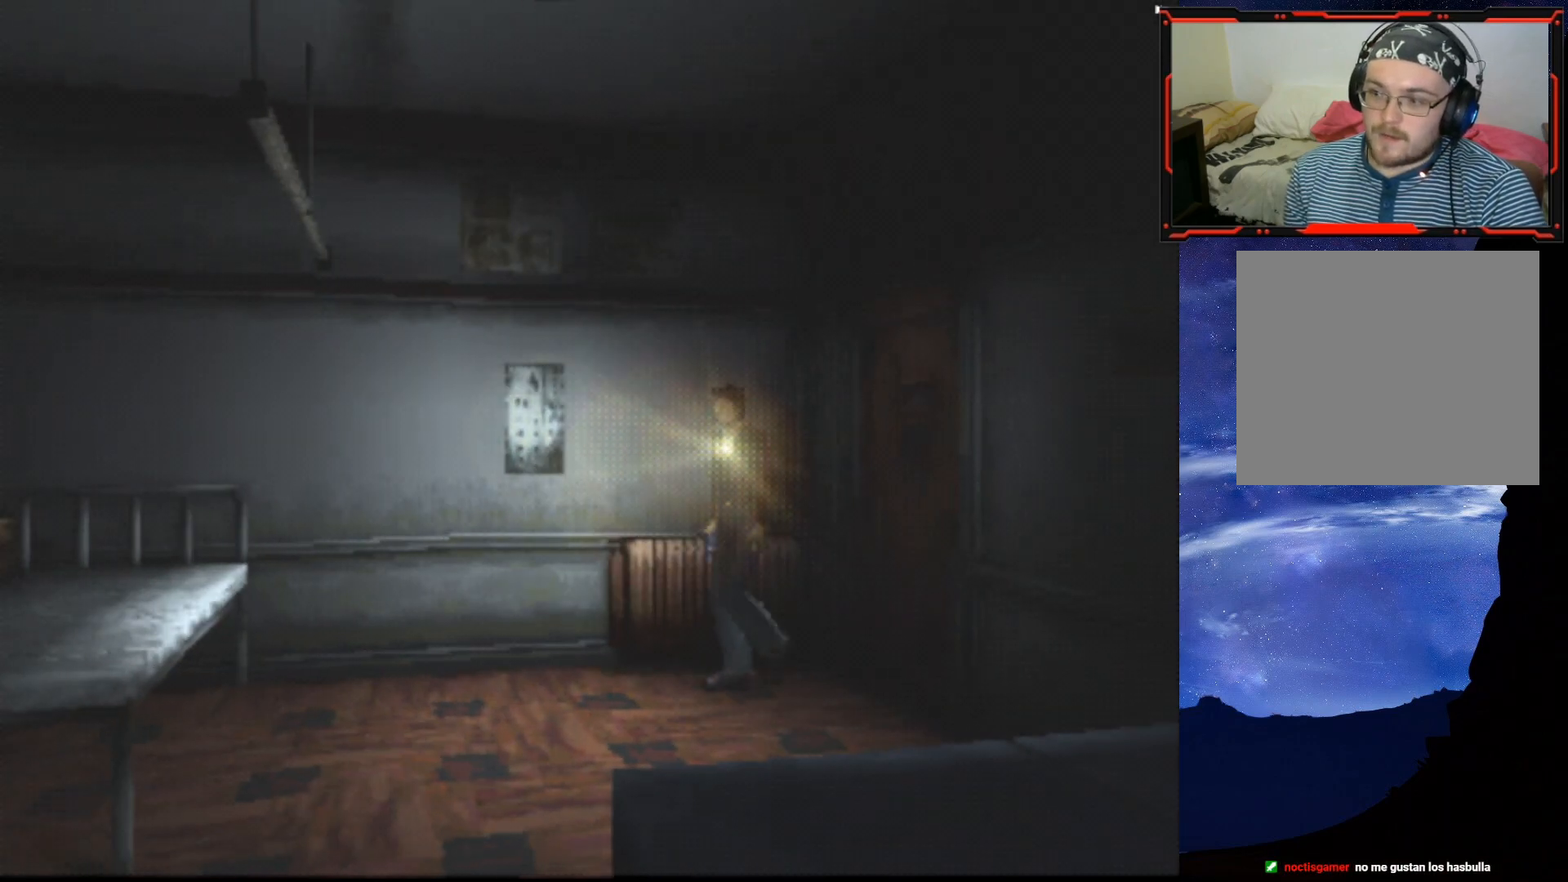
{"buttons": [], "right_stick": "center", "events": [[150, "SELECT", "down"], [251, "SELECT", "up"]]}
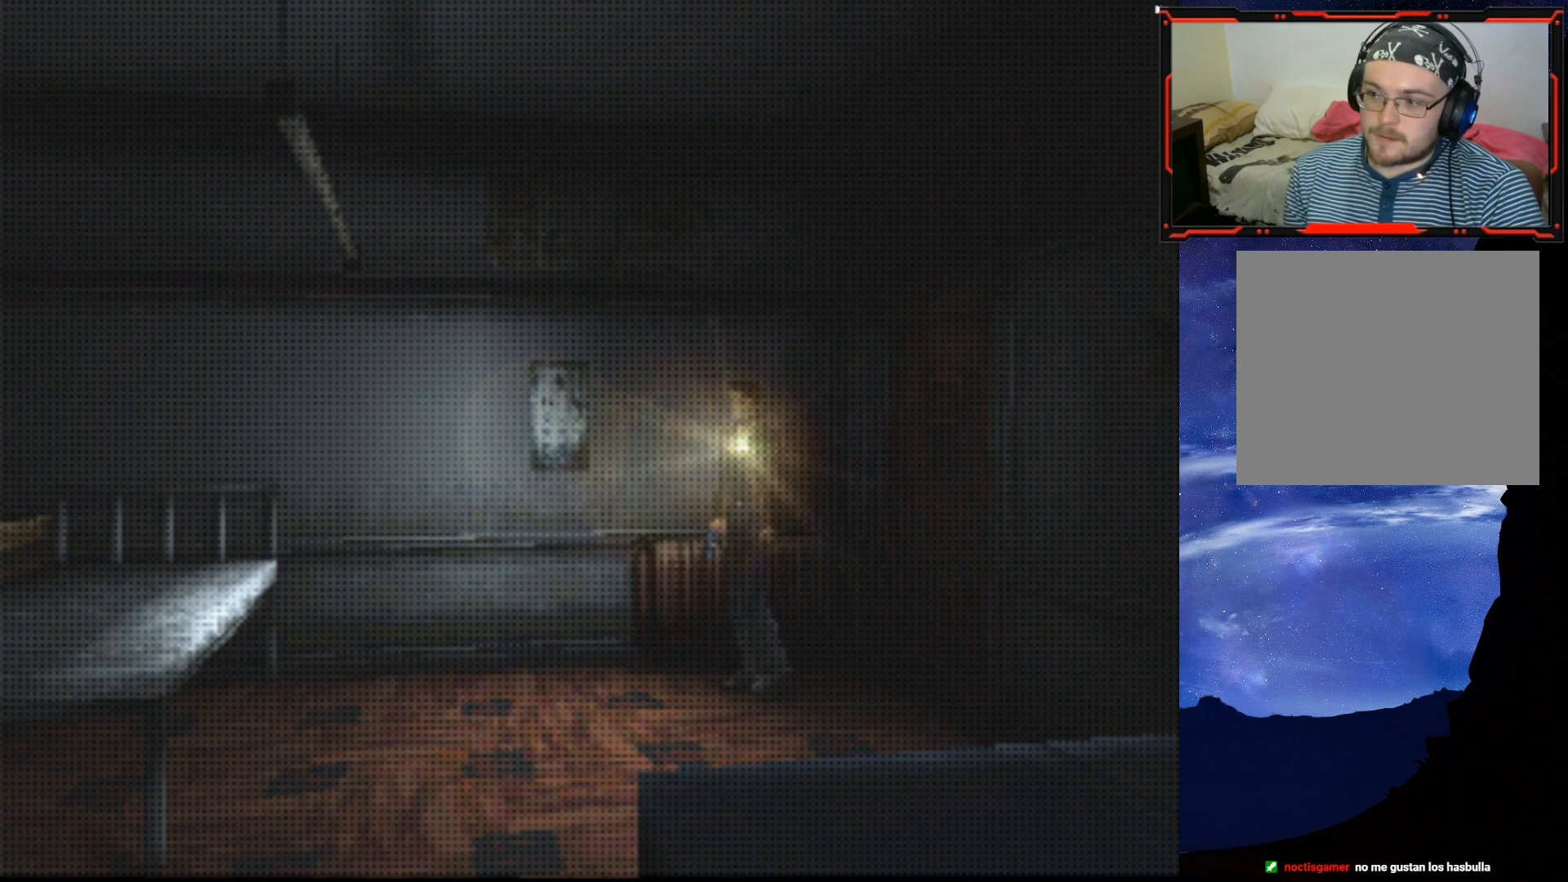
{"buttons": [], "right_stick": "center", "events": []}
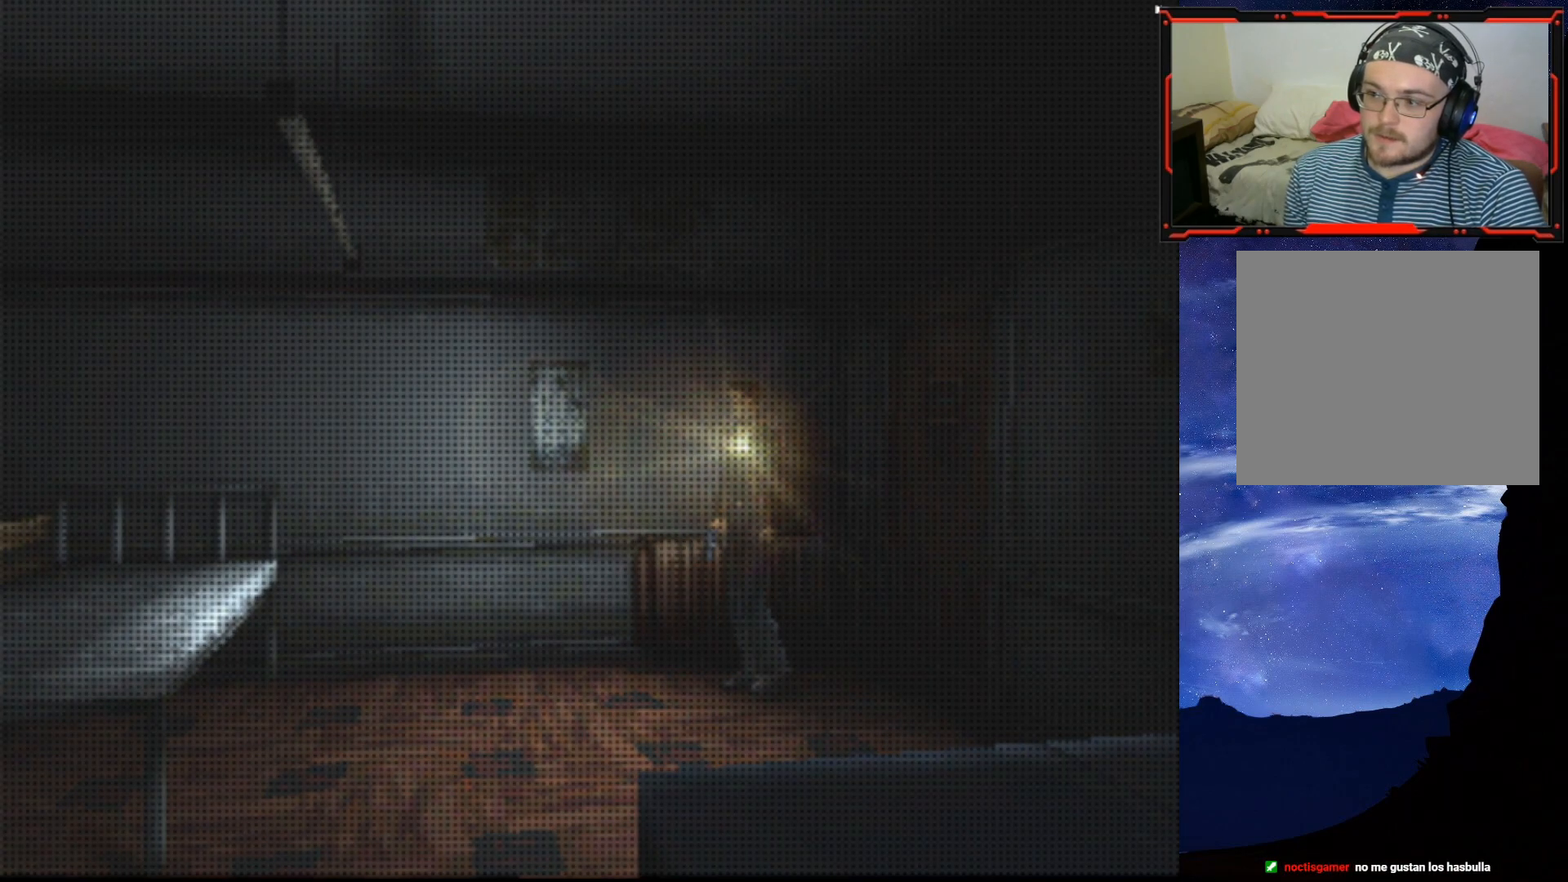
{"buttons": [], "right_stick": "center", "events": []}
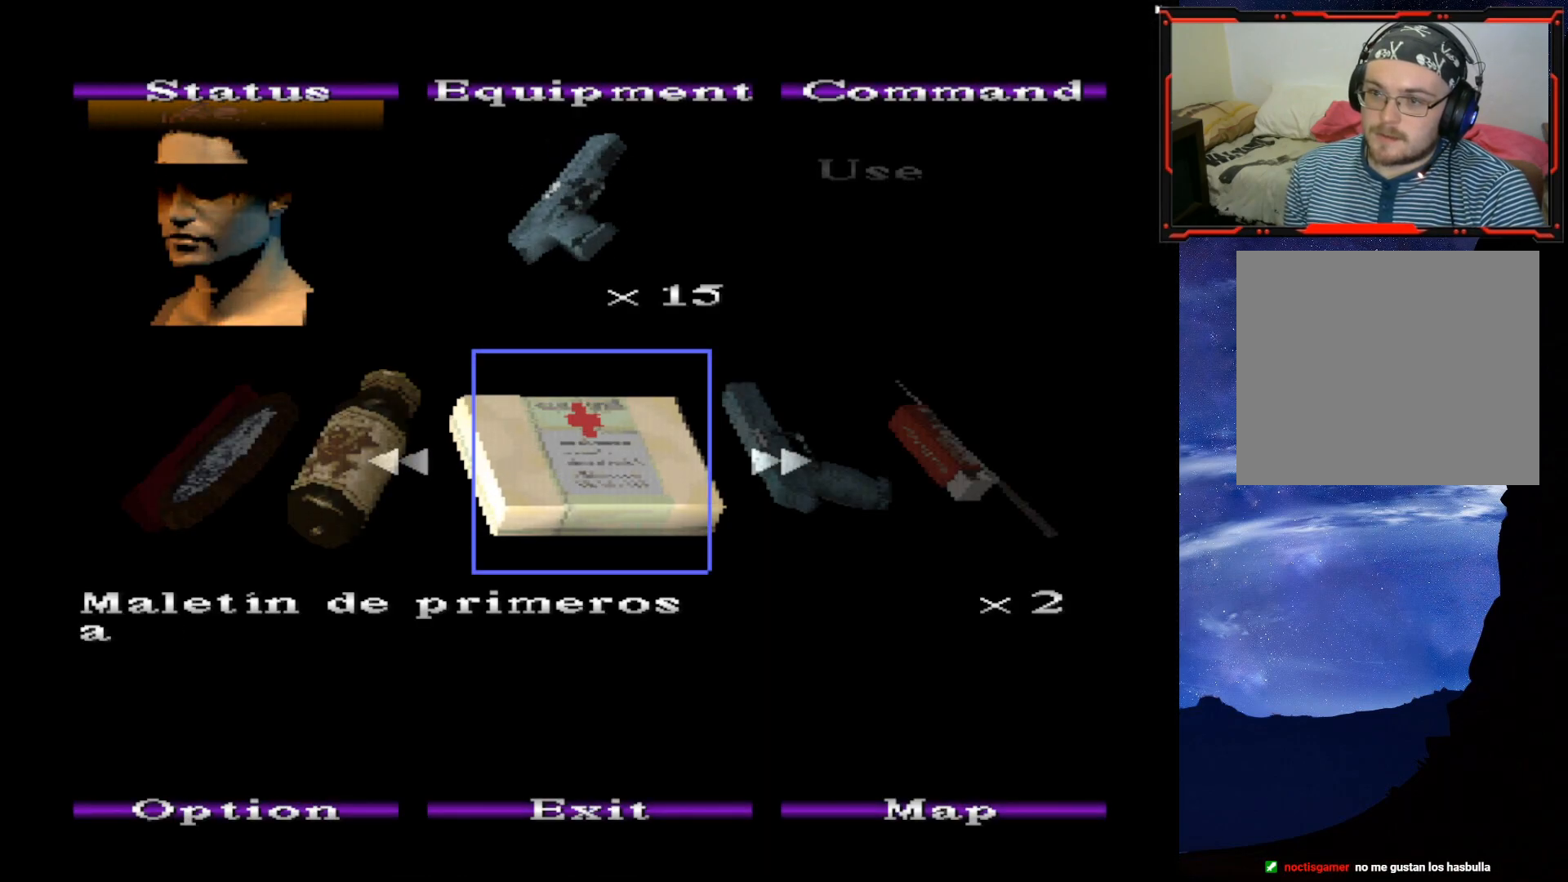
{"buttons": [], "right_stick": "center", "events": [[367, "CIRCLE", "down"], [467, "CIRCLE", "up"]]}
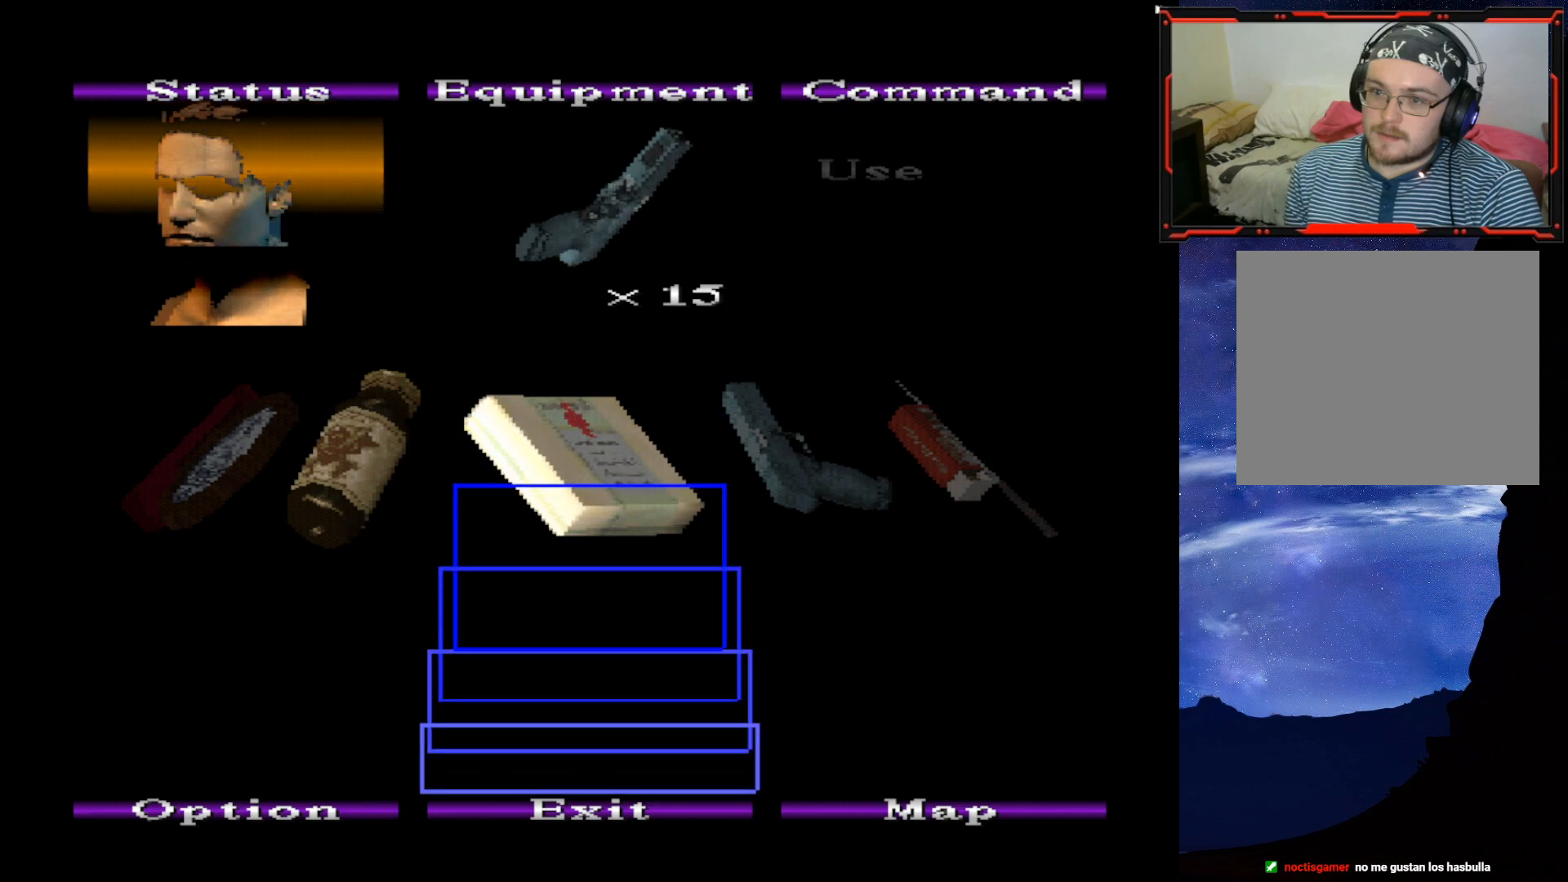
{"buttons": [], "right_stick": "center", "events": [[217, "CIRCLE", "down"], [317, "CIRCLE", "up"]]}
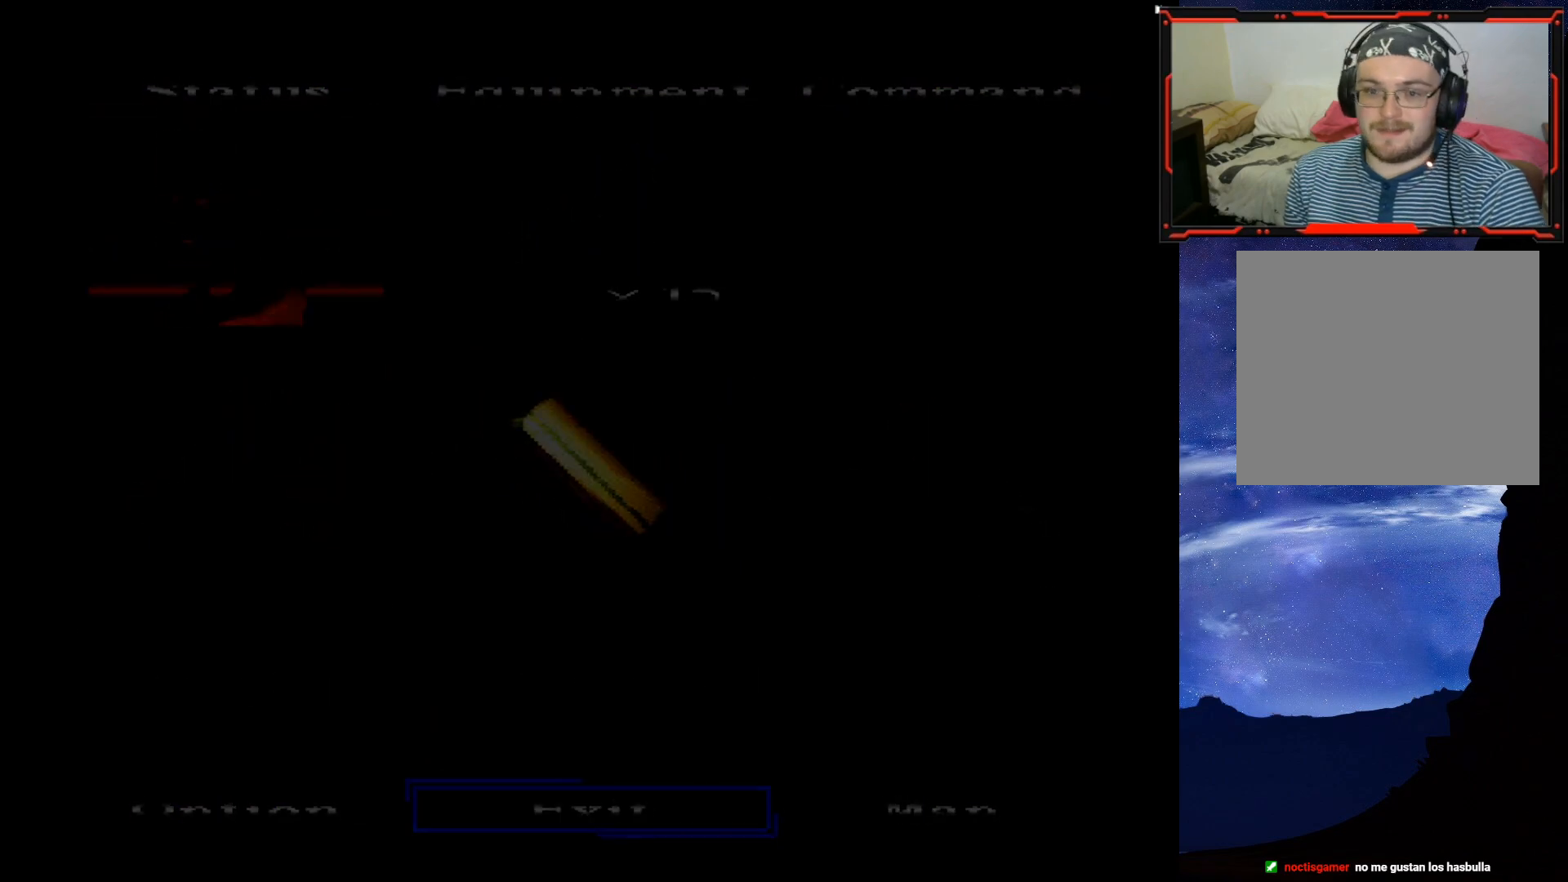
{"buttons": ["DPAD_LEFT"], "right_stick": "center", "events": [[400, "DPAD_LEFT", "down"]]}
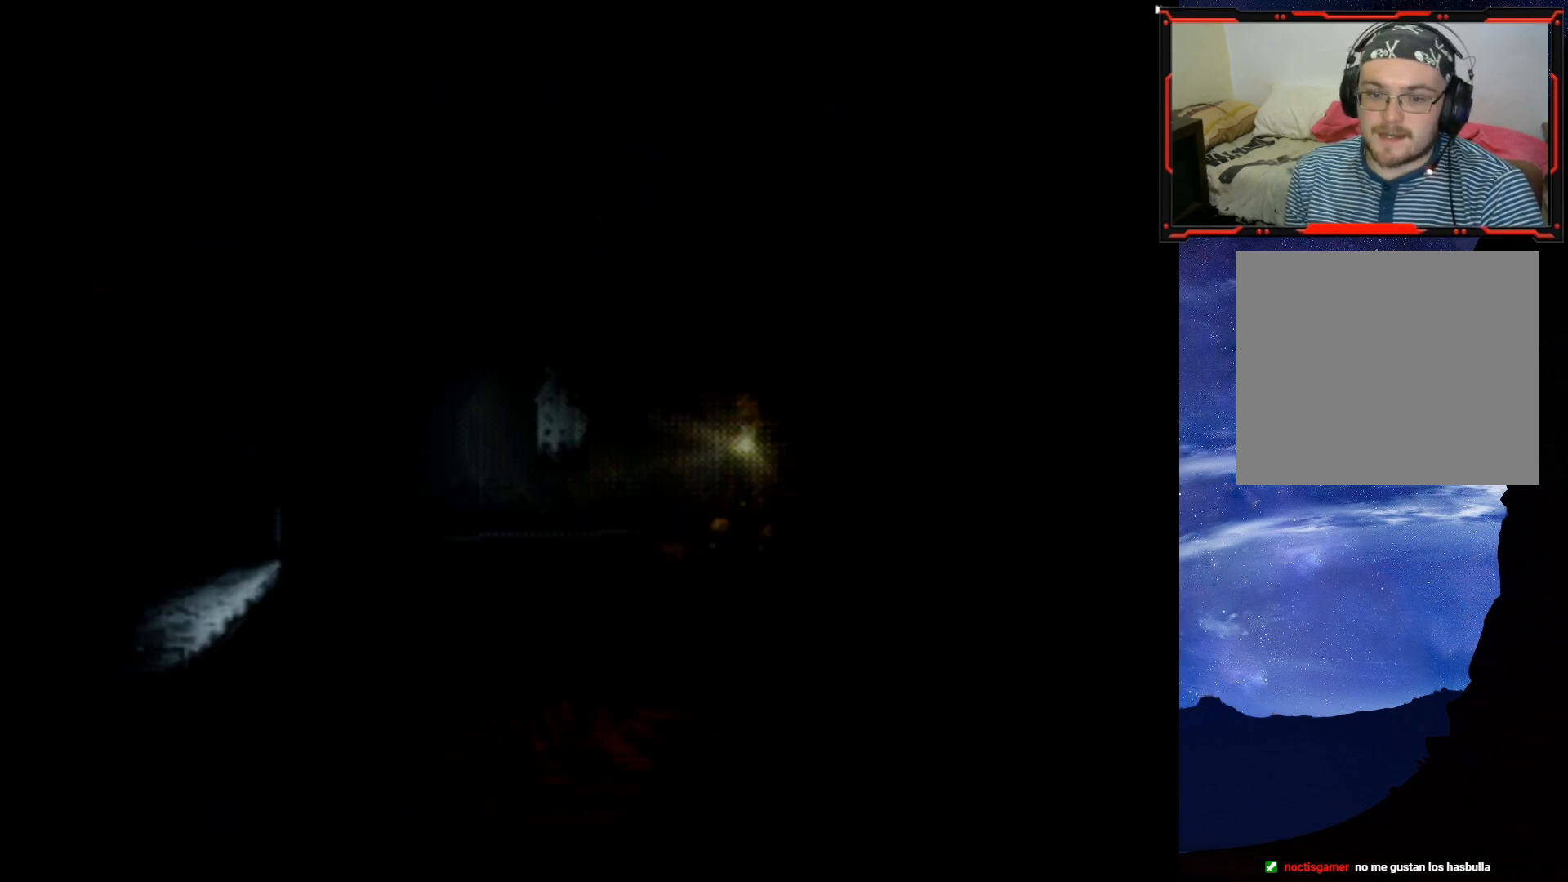
{"buttons": ["DPAD_LEFT"], "right_stick": "center", "events": []}
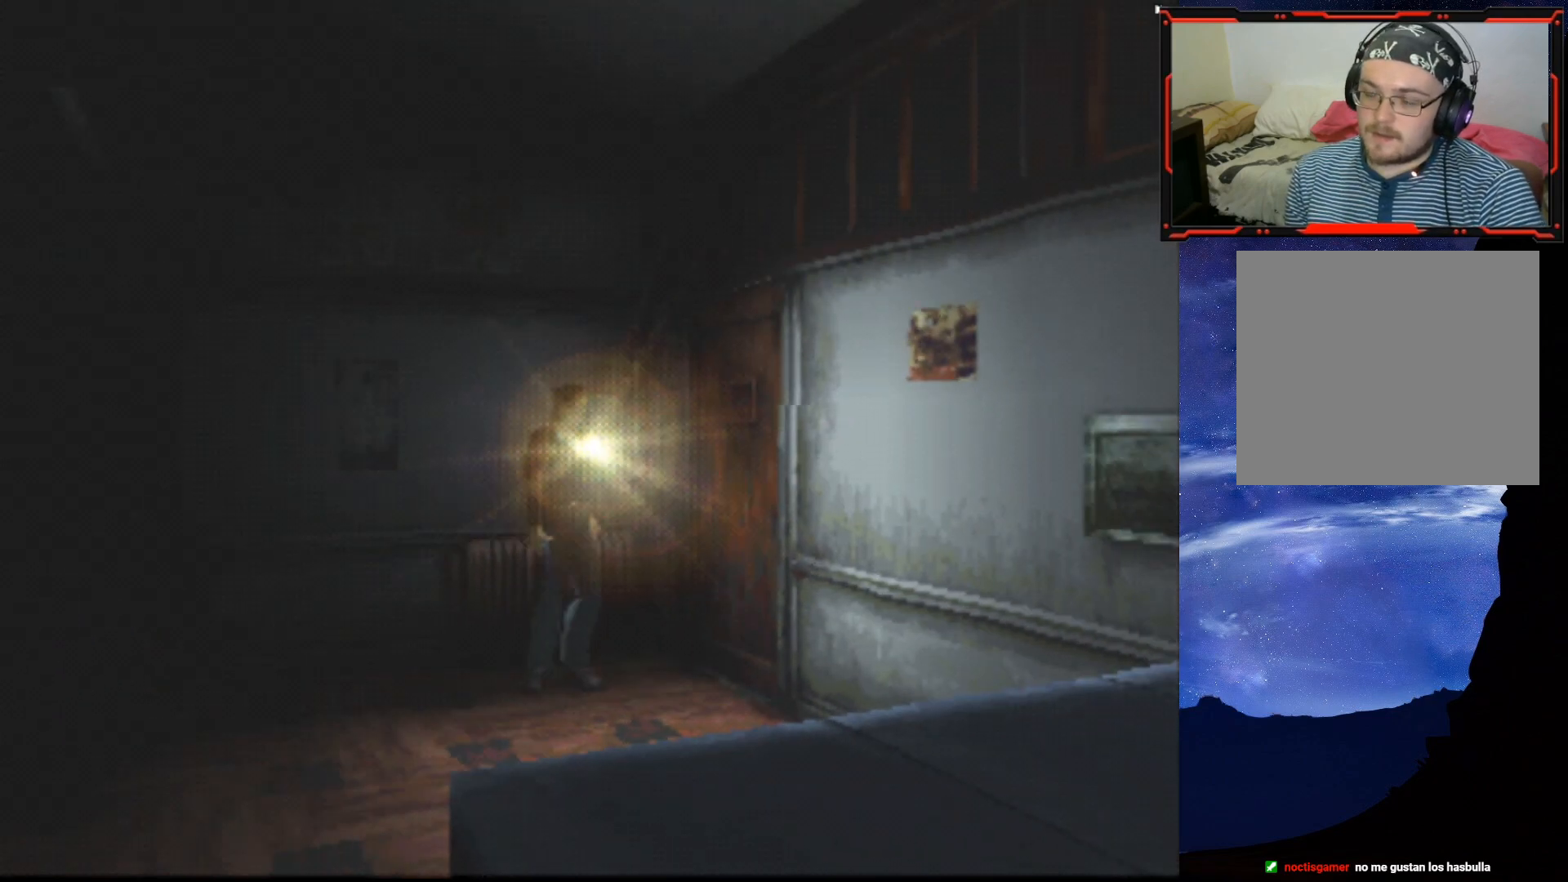
{"buttons": ["DPAD_UP"], "right_stick": "center", "events": [[383, "DPAD_UP", "down"], [400, "DPAD_LEFT", "up"]]}
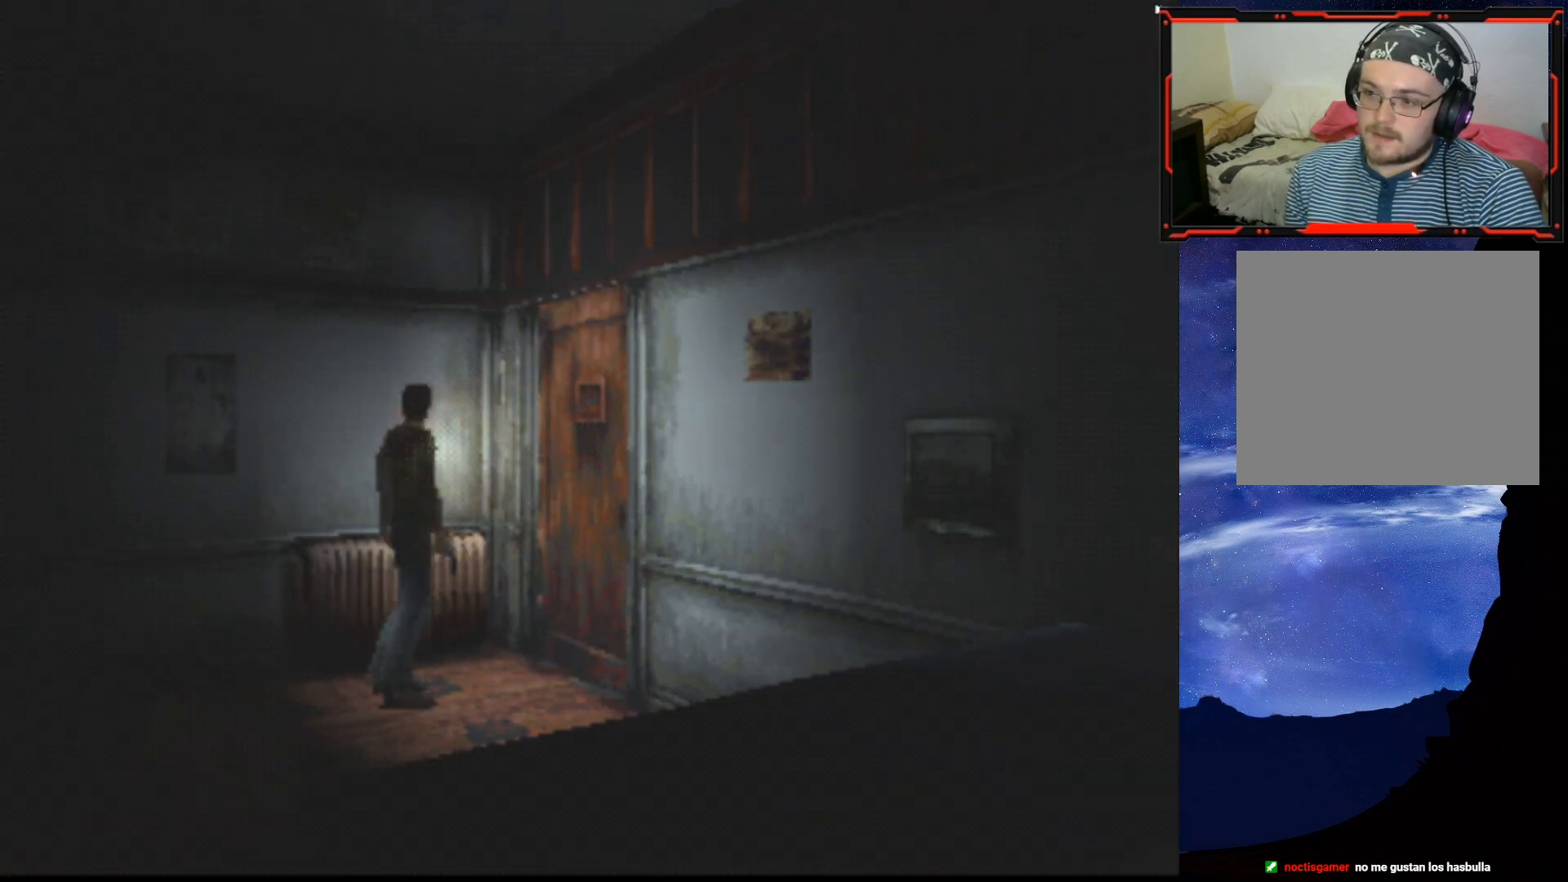
{"buttons": ["DPAD_UP"], "right_stick": "center", "events": [[401, "CROSS", "down"], [501, "CROSS", "up"]]}
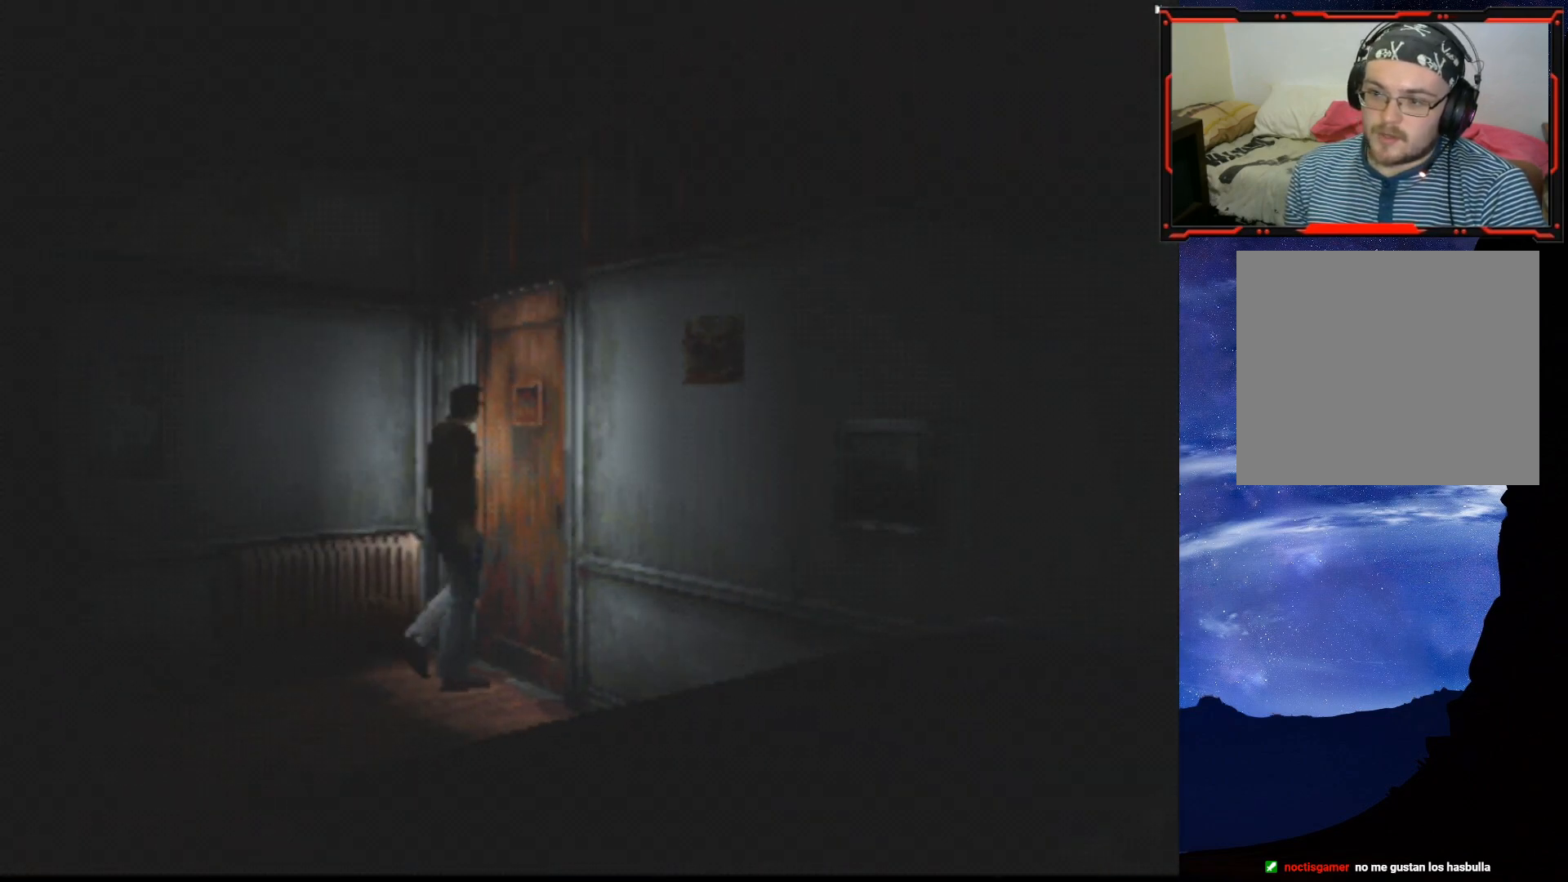
{"buttons": [], "right_stick": "center", "events": [[67, "CROSS", "down"], [133, "CROSS", "up"], [183, "CROSS", "down"], [283, "CROSS", "up"], [350, "DPAD_UP", "up"]]}
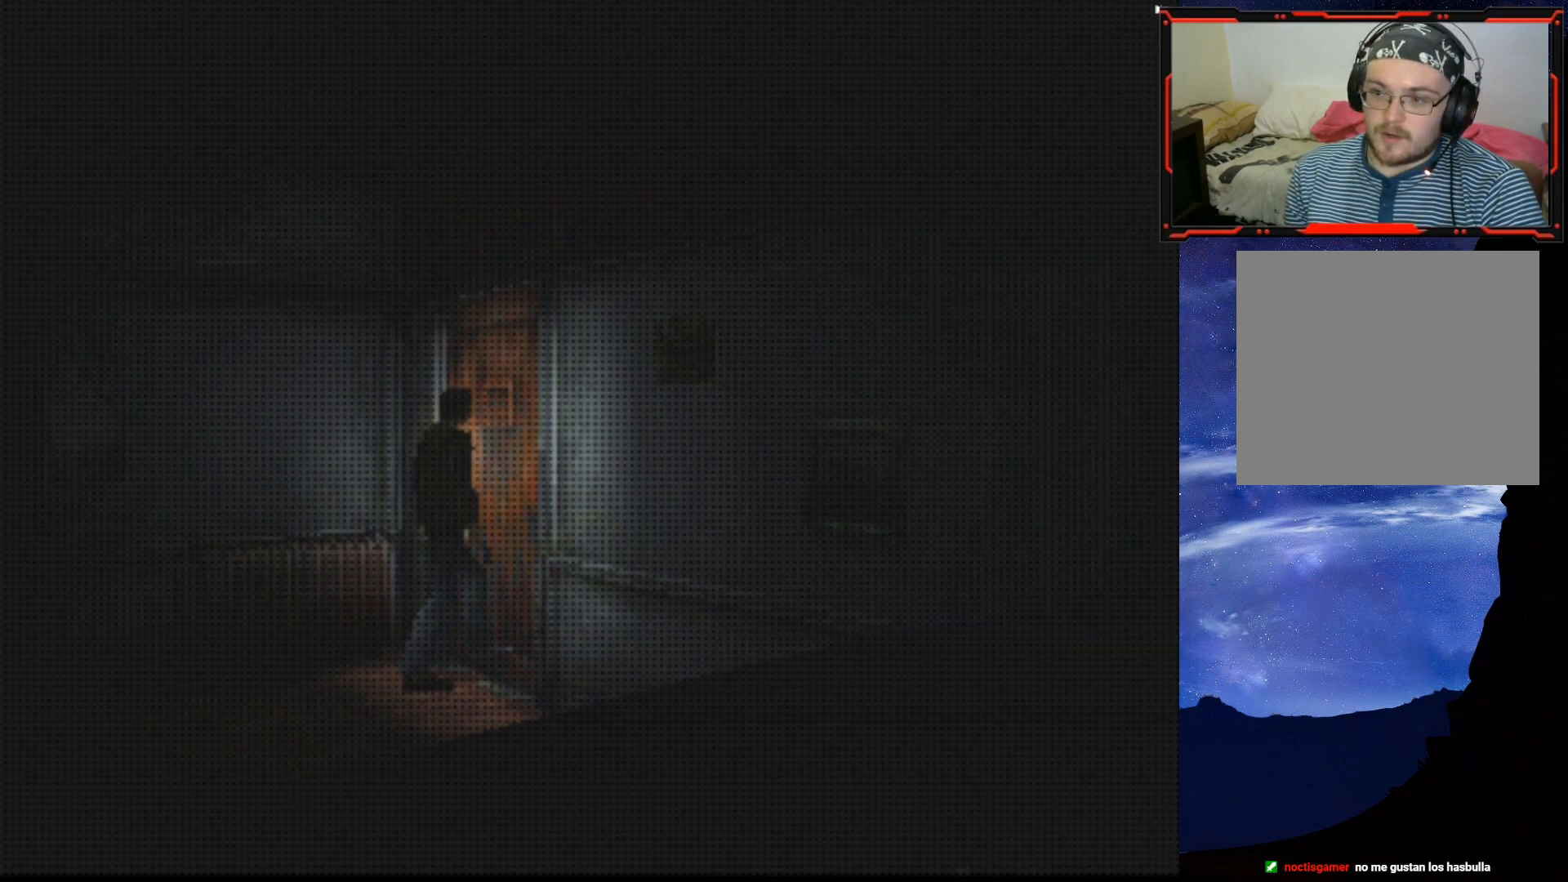
{"buttons": [], "right_stick": "center", "events": []}
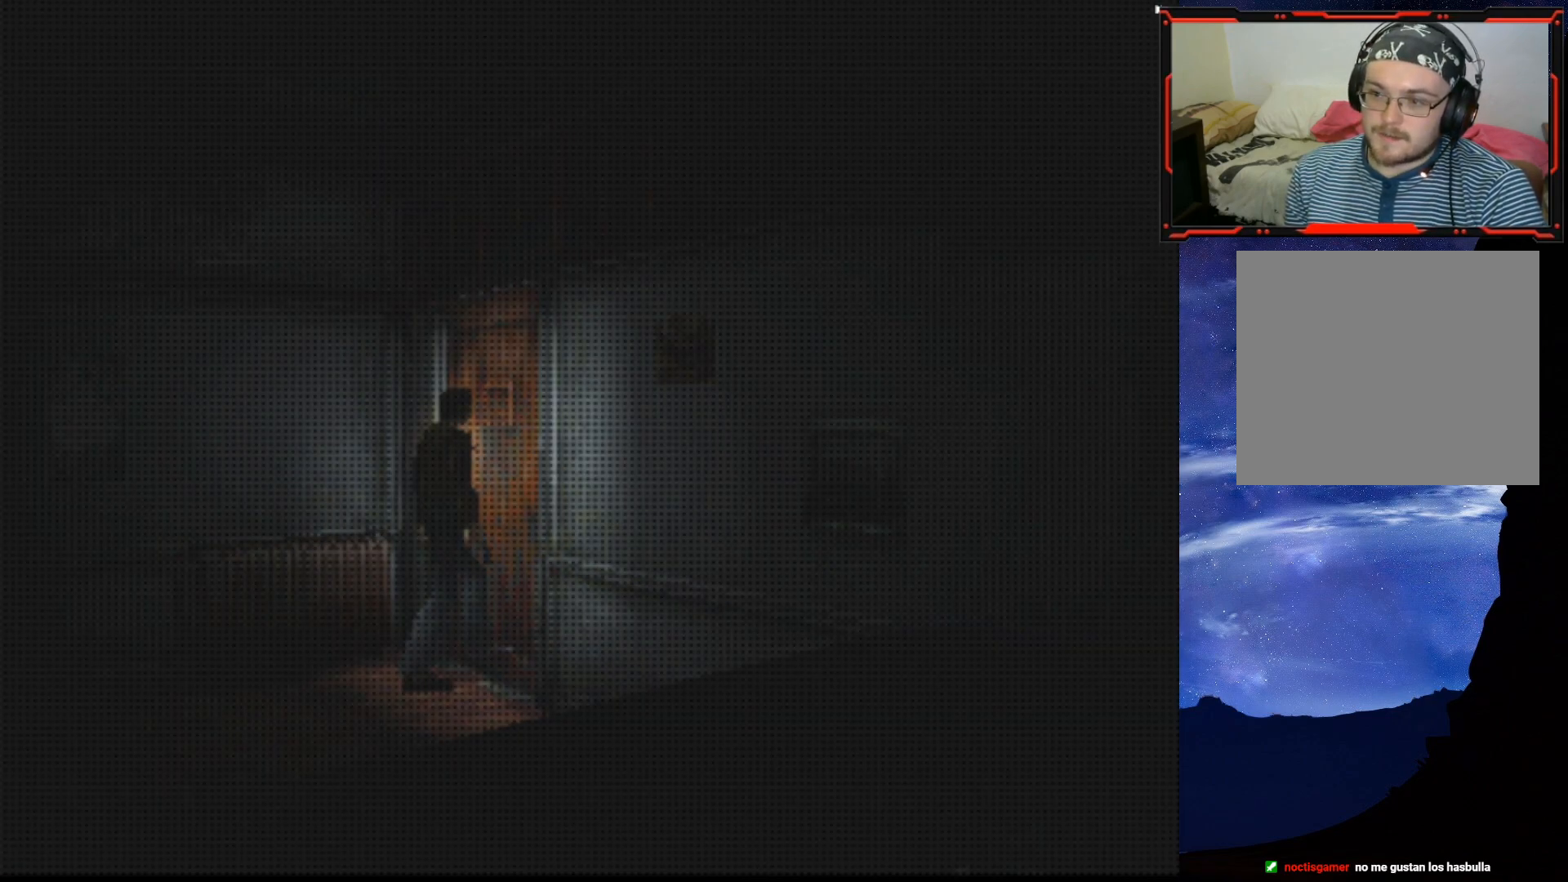
{"buttons": ["SQUARE", "DPAD_UP"], "right_stick": "center", "events": [[16, "DPAD_UP", "down"], [150, "SQUARE", "down"]]}
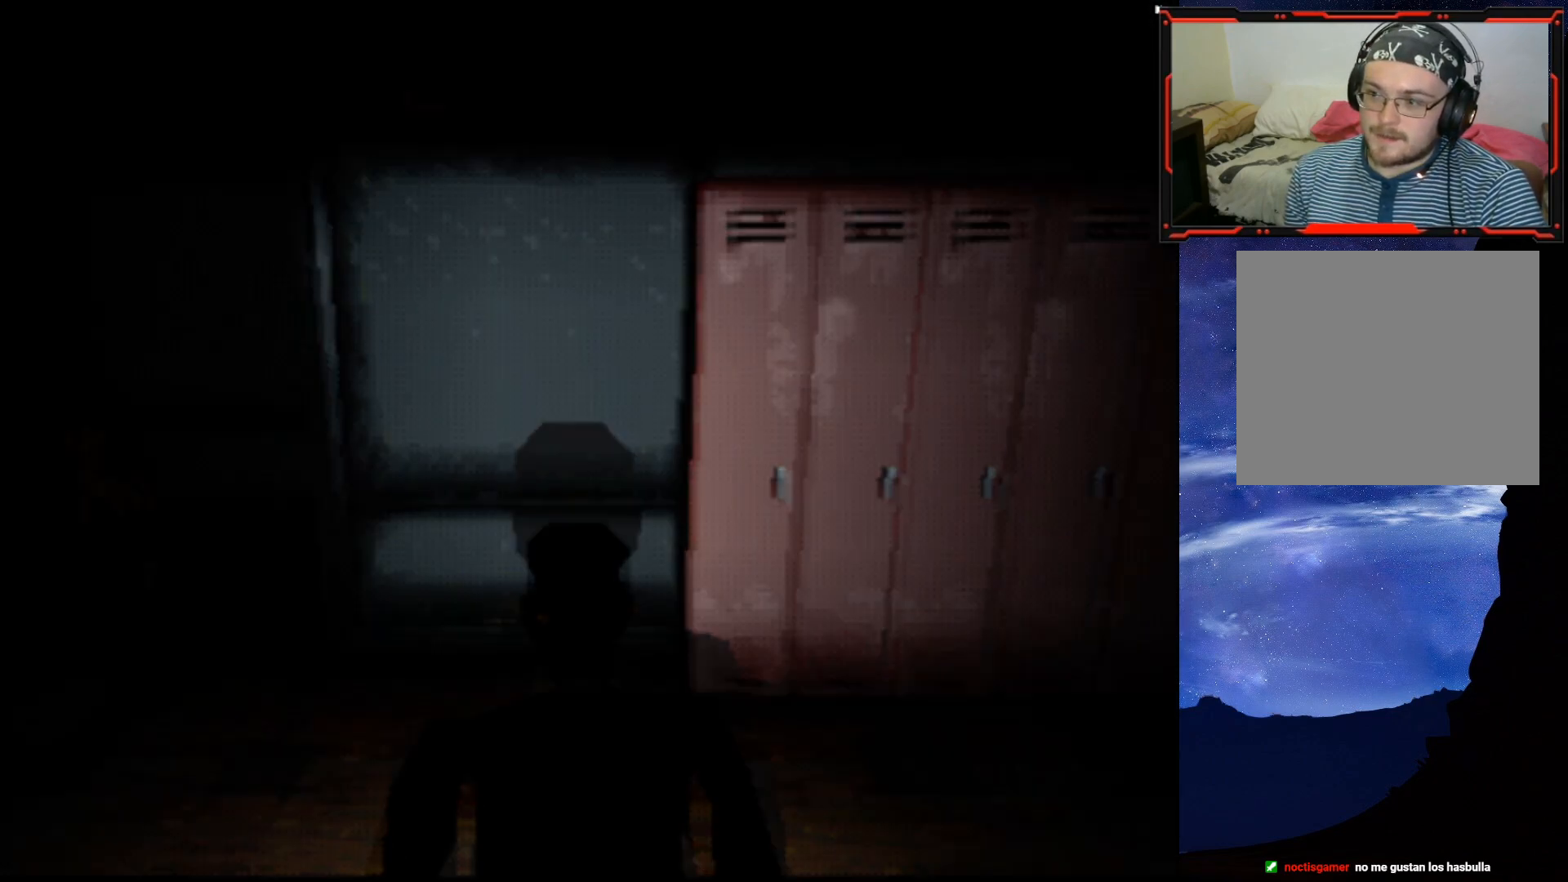
{"buttons": ["SQUARE", "DPAD_LEFT"], "right_stick": "center", "events": [[384, "DPAD_LEFT", "down"], [434, "DPAD_UP", "up"]]}
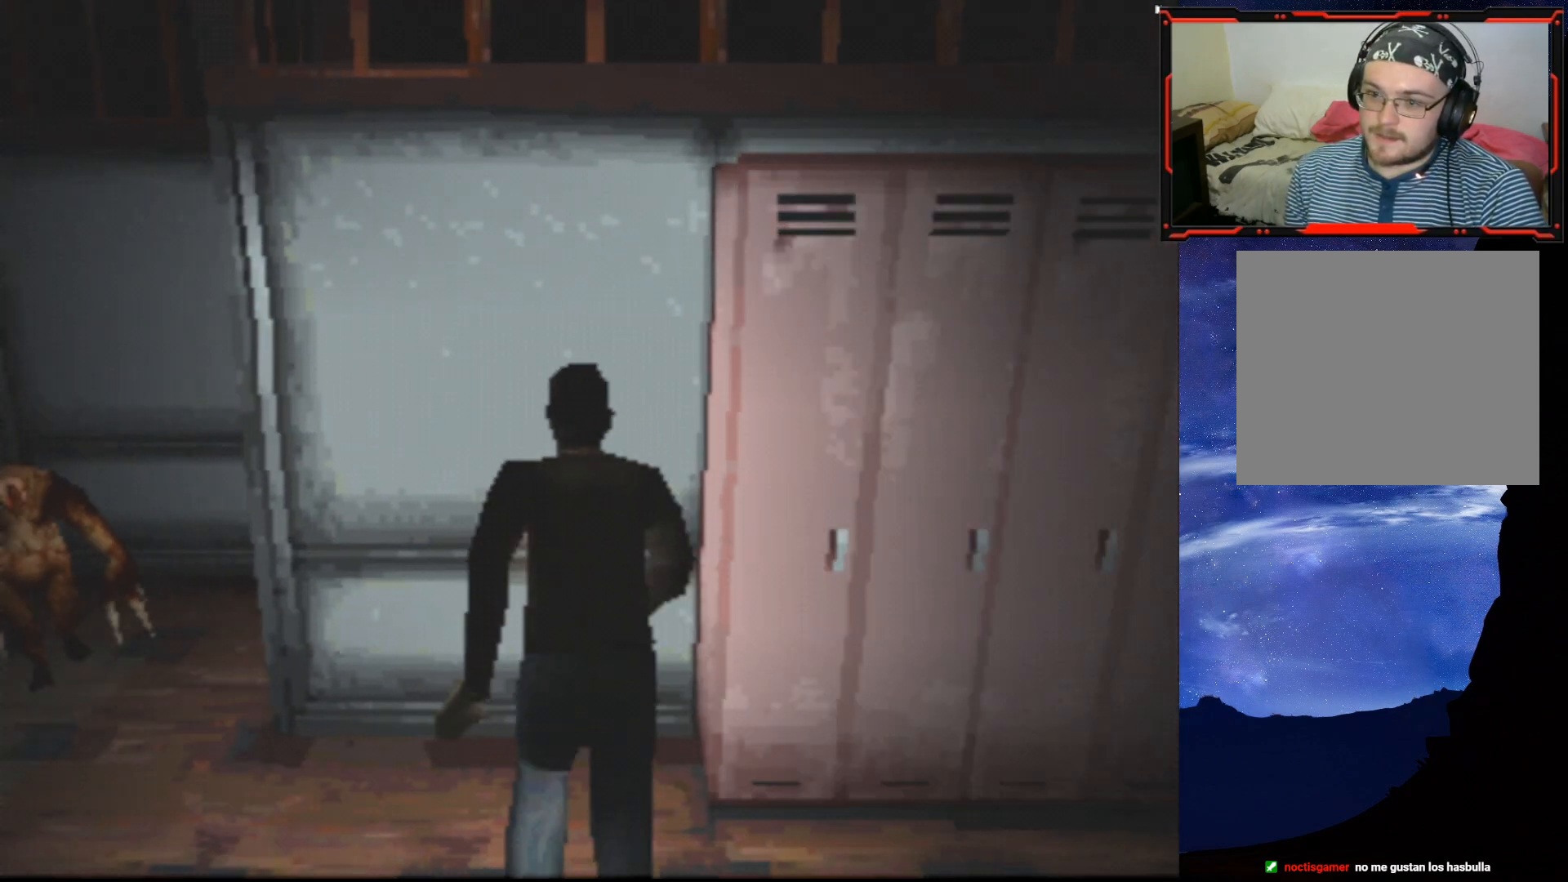
{"buttons": ["SQUARE", "DPAD_LEFT"], "right_stick": "center", "events": []}
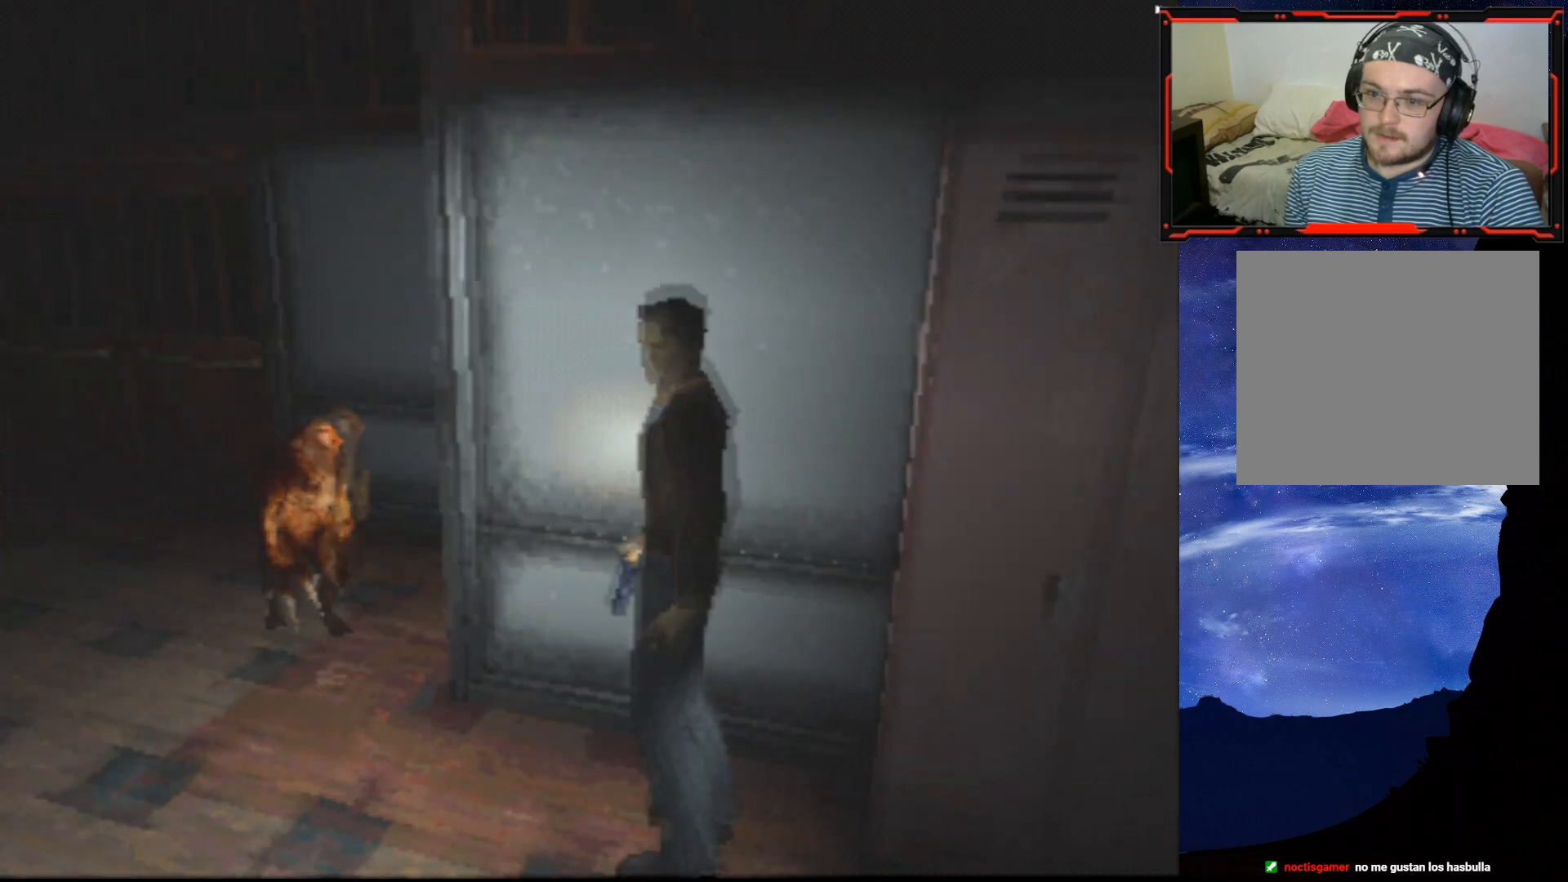
{"buttons": ["SQUARE", "DPAD_UP", "DPAD_RIGHT"], "right_stick": "center", "events": [[150, "DPAD_UP", "down"], [217, "DPAD_LEFT", "up"], [467, "DPAD_RIGHT", "down"]]}
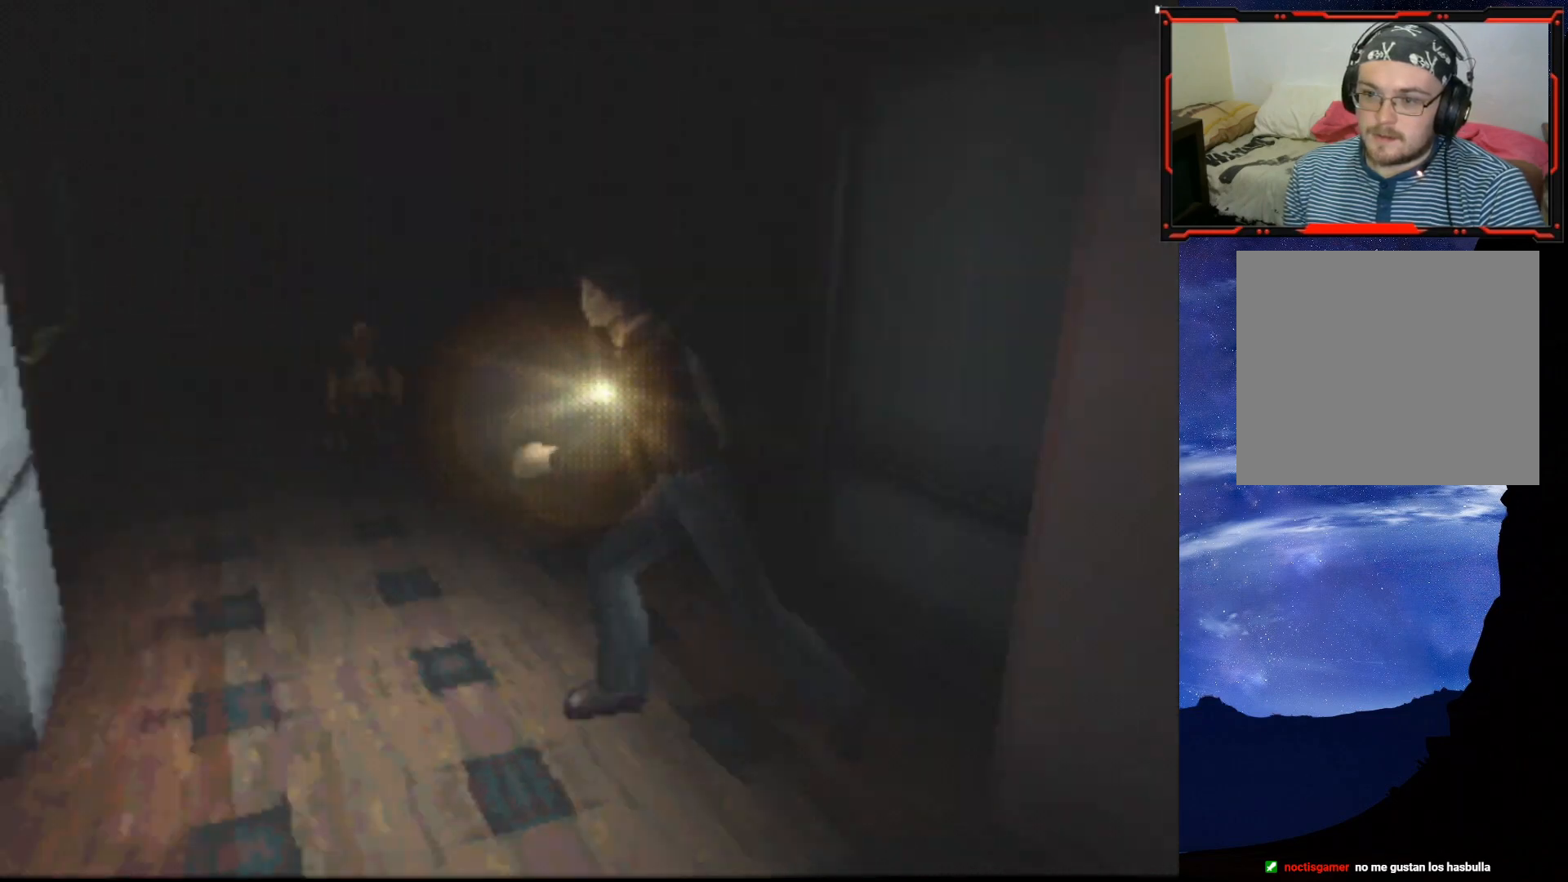
{"buttons": ["SQUARE", "DPAD_UP"], "right_stick": "center", "events": [[300, "DPAD_UP", "up"], [434, "DPAD_UP", "down"], [500, "DPAD_RIGHT", "up"]]}
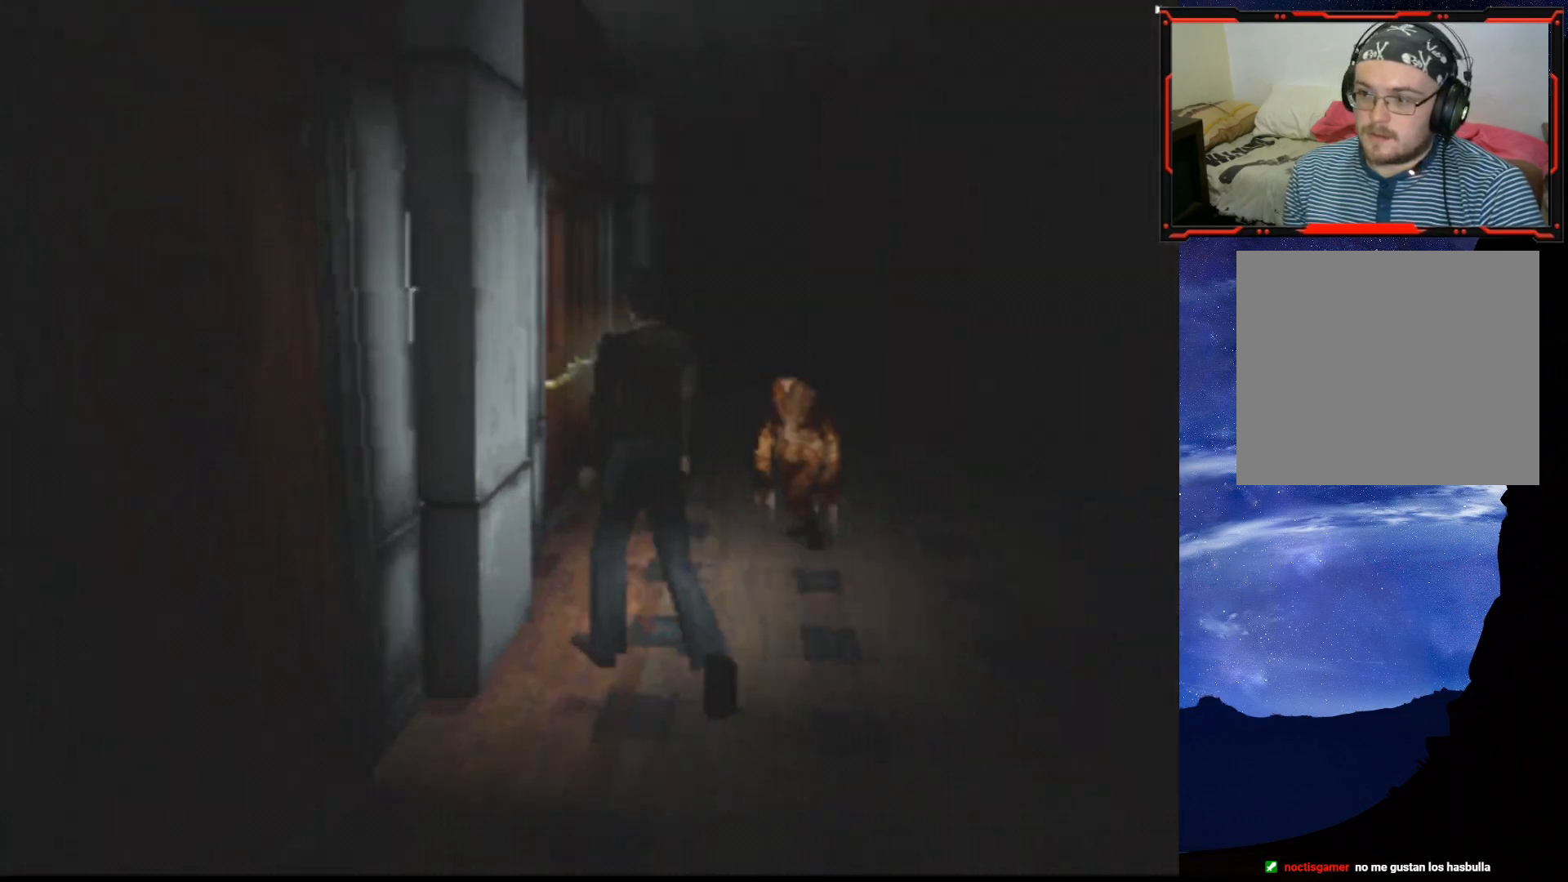
{"buttons": ["SQUARE", "DPAD_UP"], "right_stick": "center", "events": []}
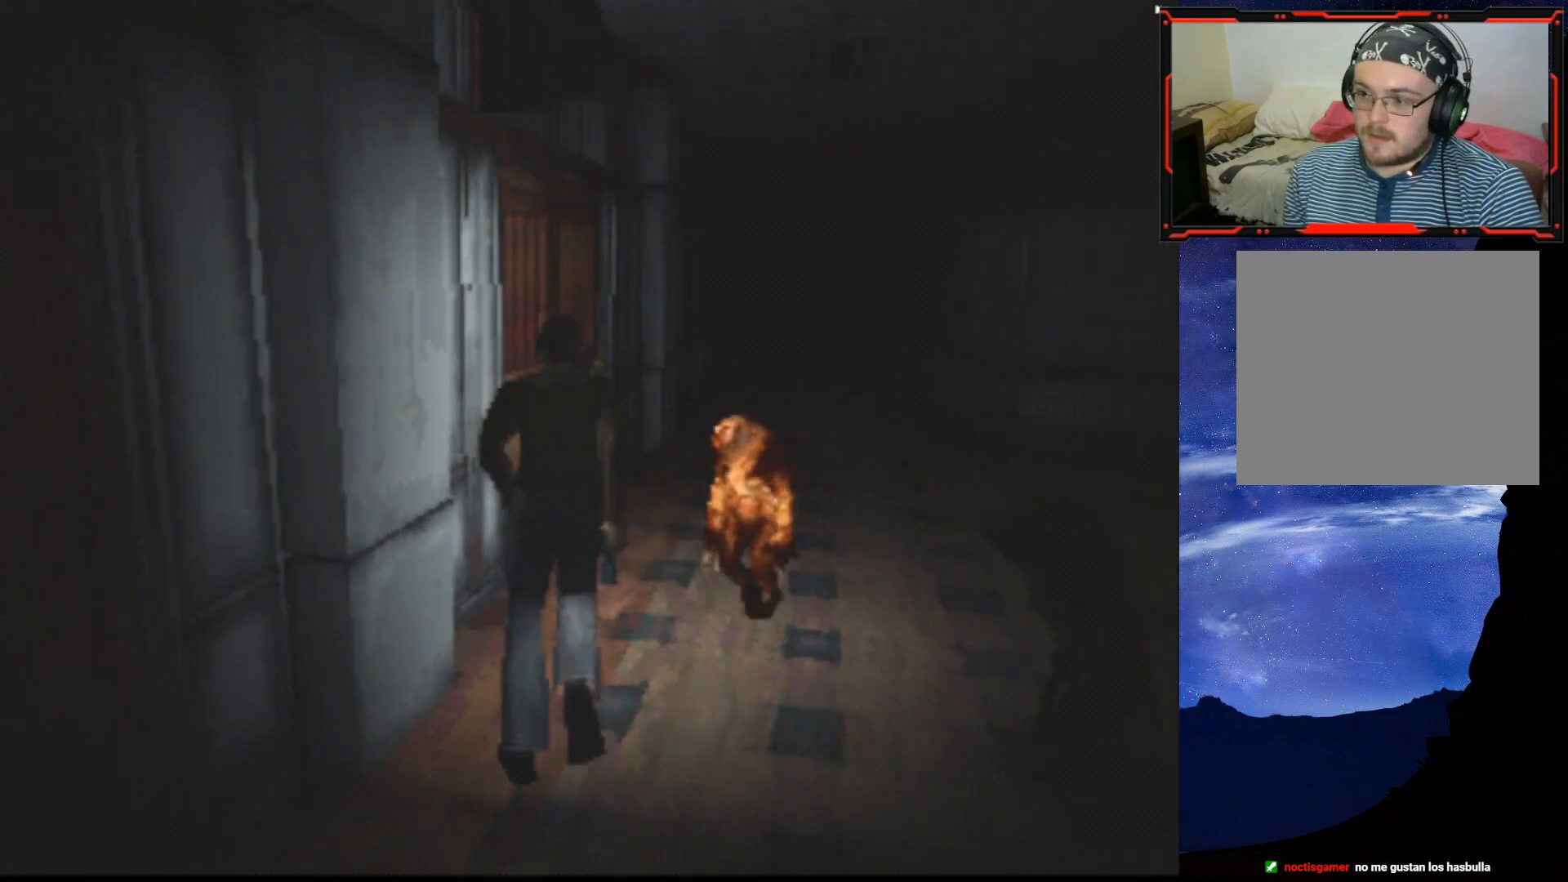
{"buttons": ["SQUARE", "DPAD_UP"], "right_stick": "center", "events": []}
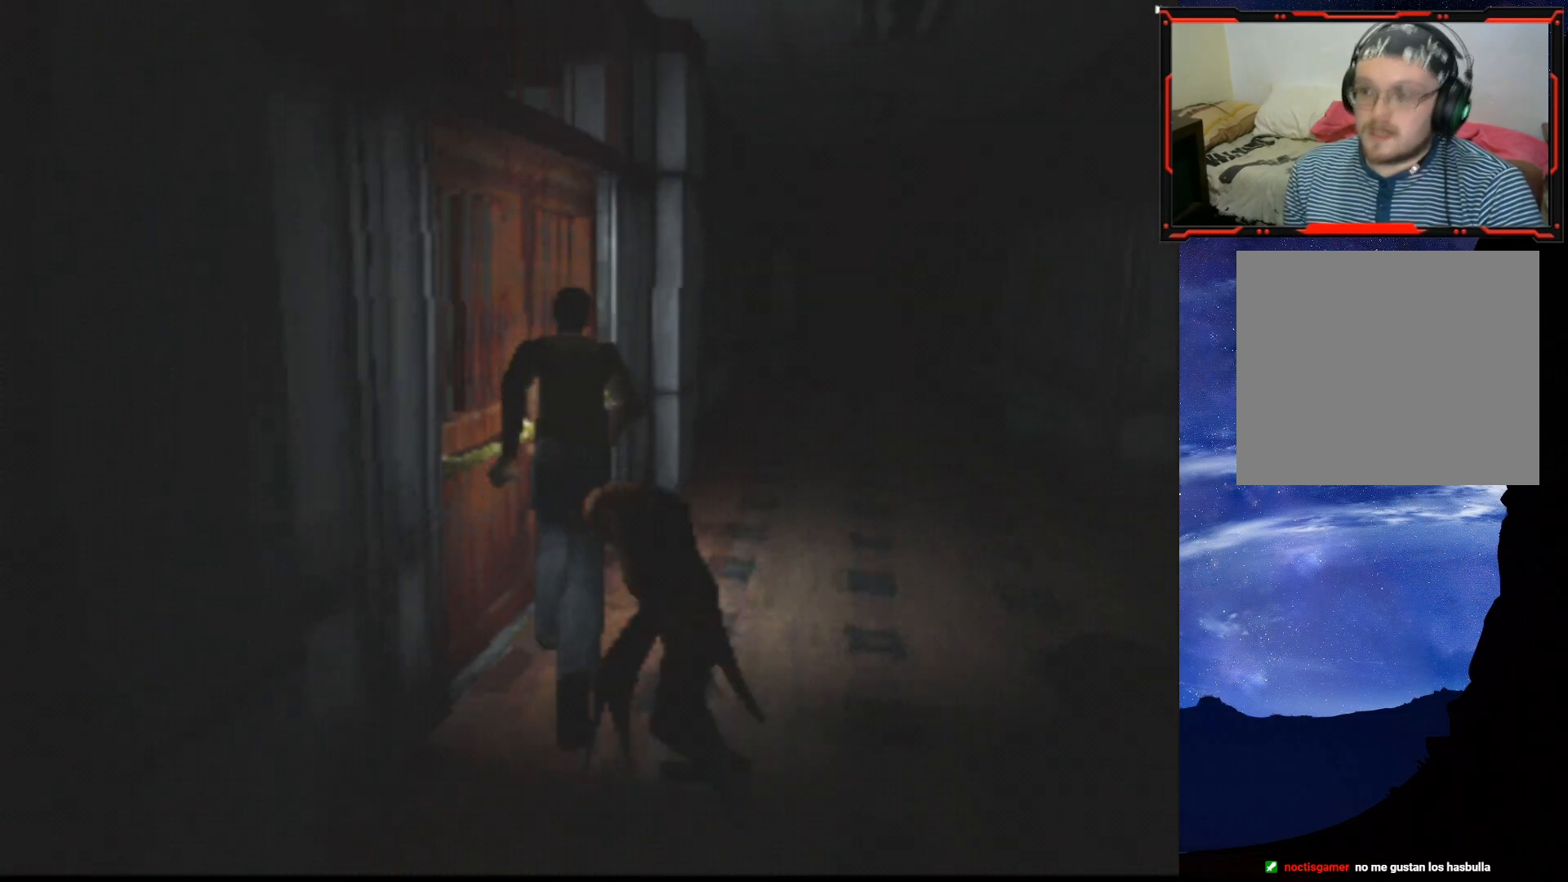
{"buttons": ["SQUARE", "DPAD_UP"], "right_stick": "center", "events": [[84, "DPAD_RIGHT", "down"], [501, "DPAD_RIGHT", "up"]]}